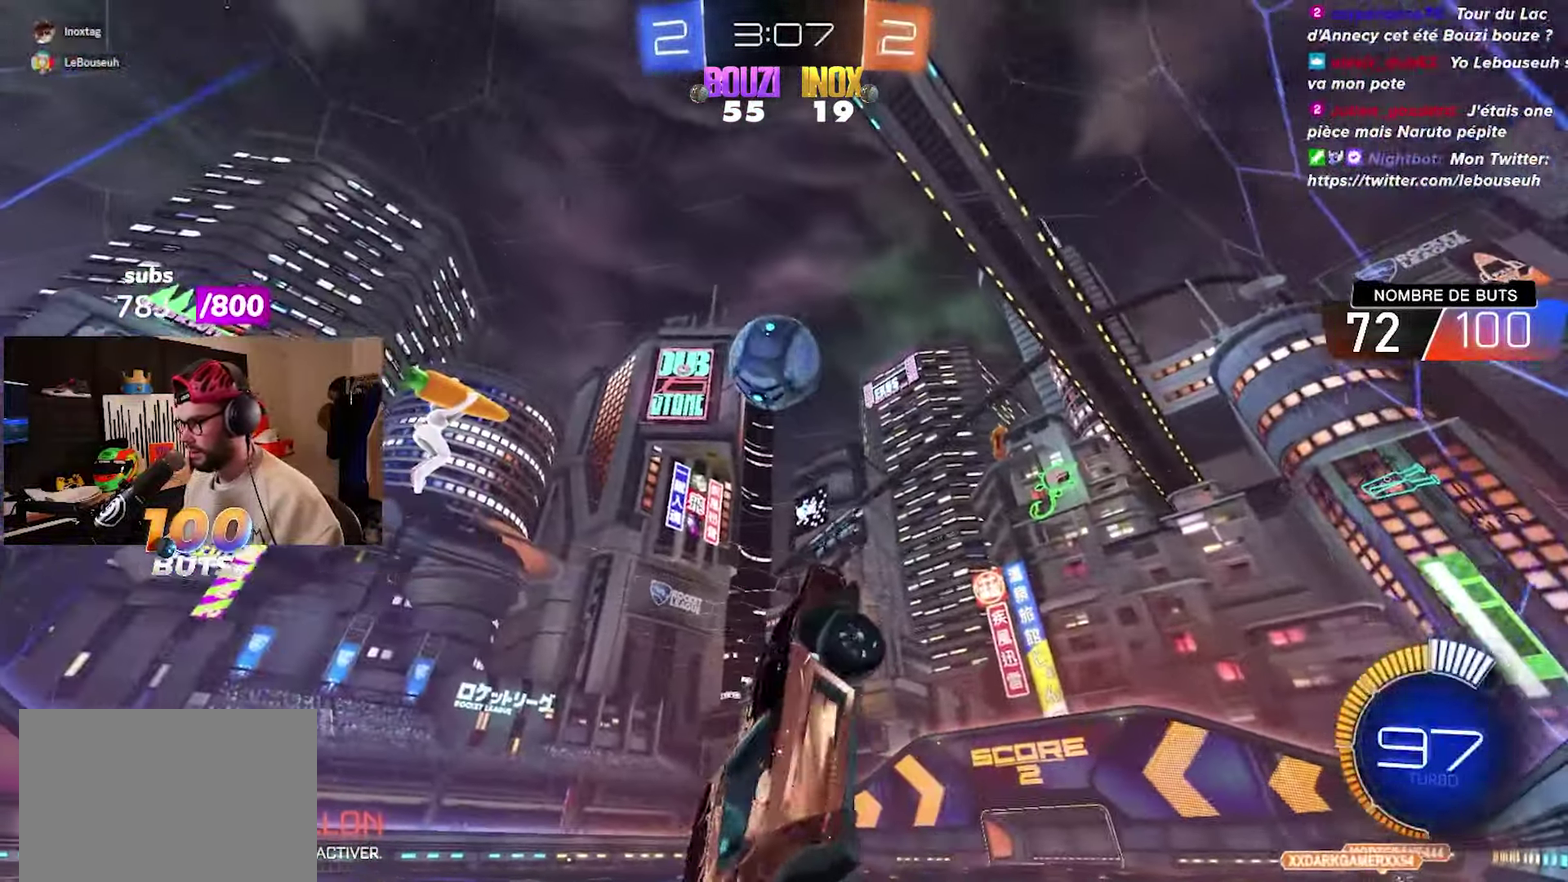
Gameplay with a controller (PlayStation layout); each line is a JSON object with the inputs held at the frame after it. "events" lists button and stick changes between this image and that frame as [ms after this image, input, new state], when the widget could be followed in between.
{"buttons": ["CIRCLE", "R2"], "left_stick": "center", "right_stick": "center"}
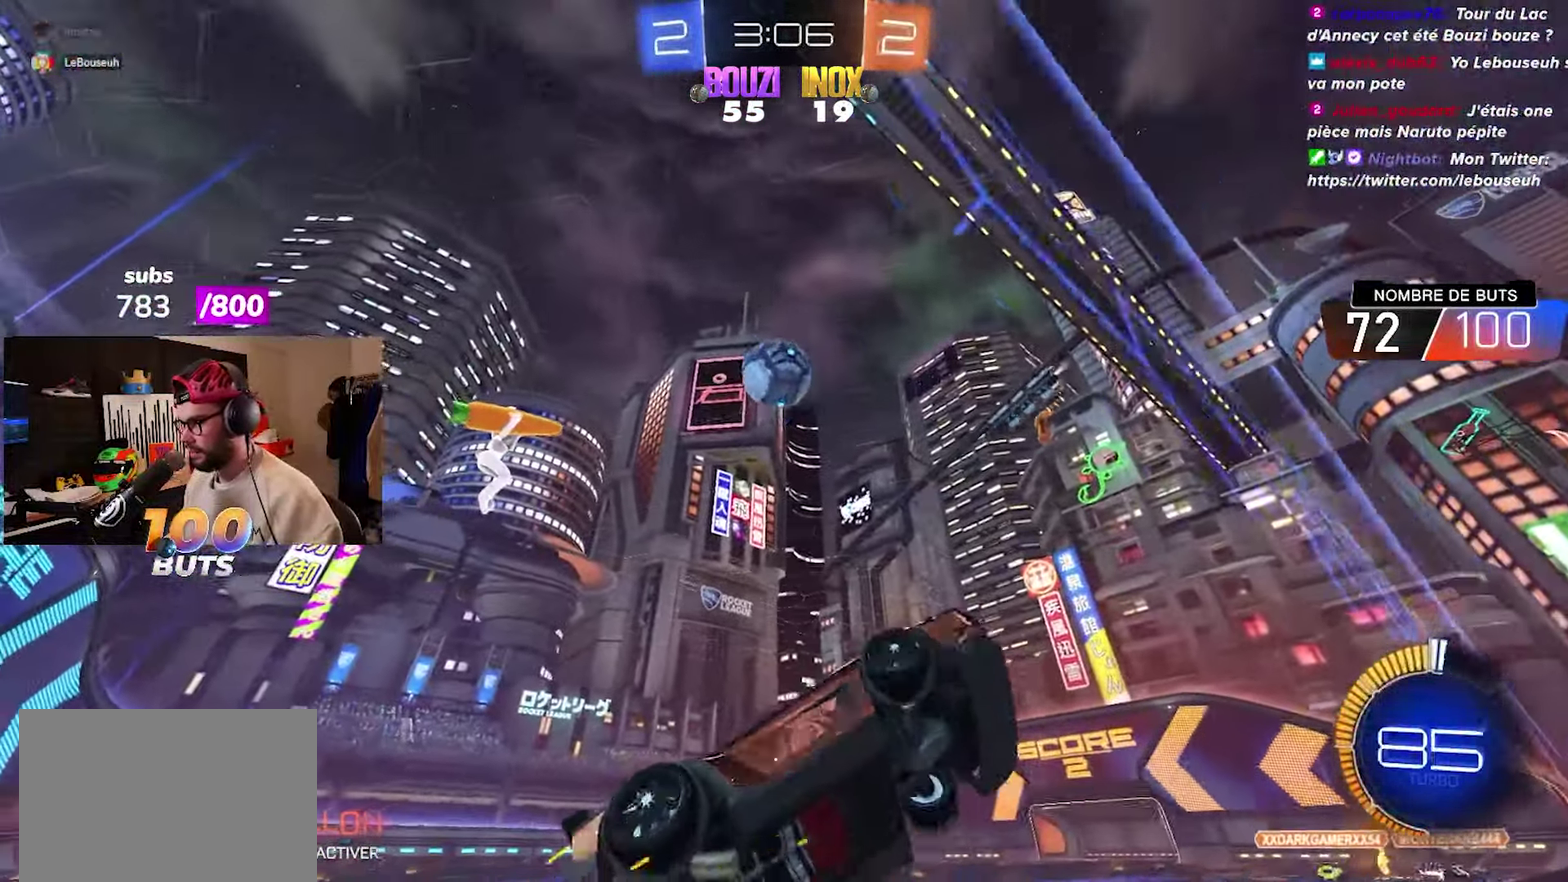
{"buttons": ["CROSS", "R2"], "left_stick": "down-right", "right_stick": "center", "events": [[233, "CIRCLE", "up"], [250, "left_stick", "left"], [367, "left_stick", "down"], [383, "CROSS", "down"], [417, "left_stick", "down-right"]]}
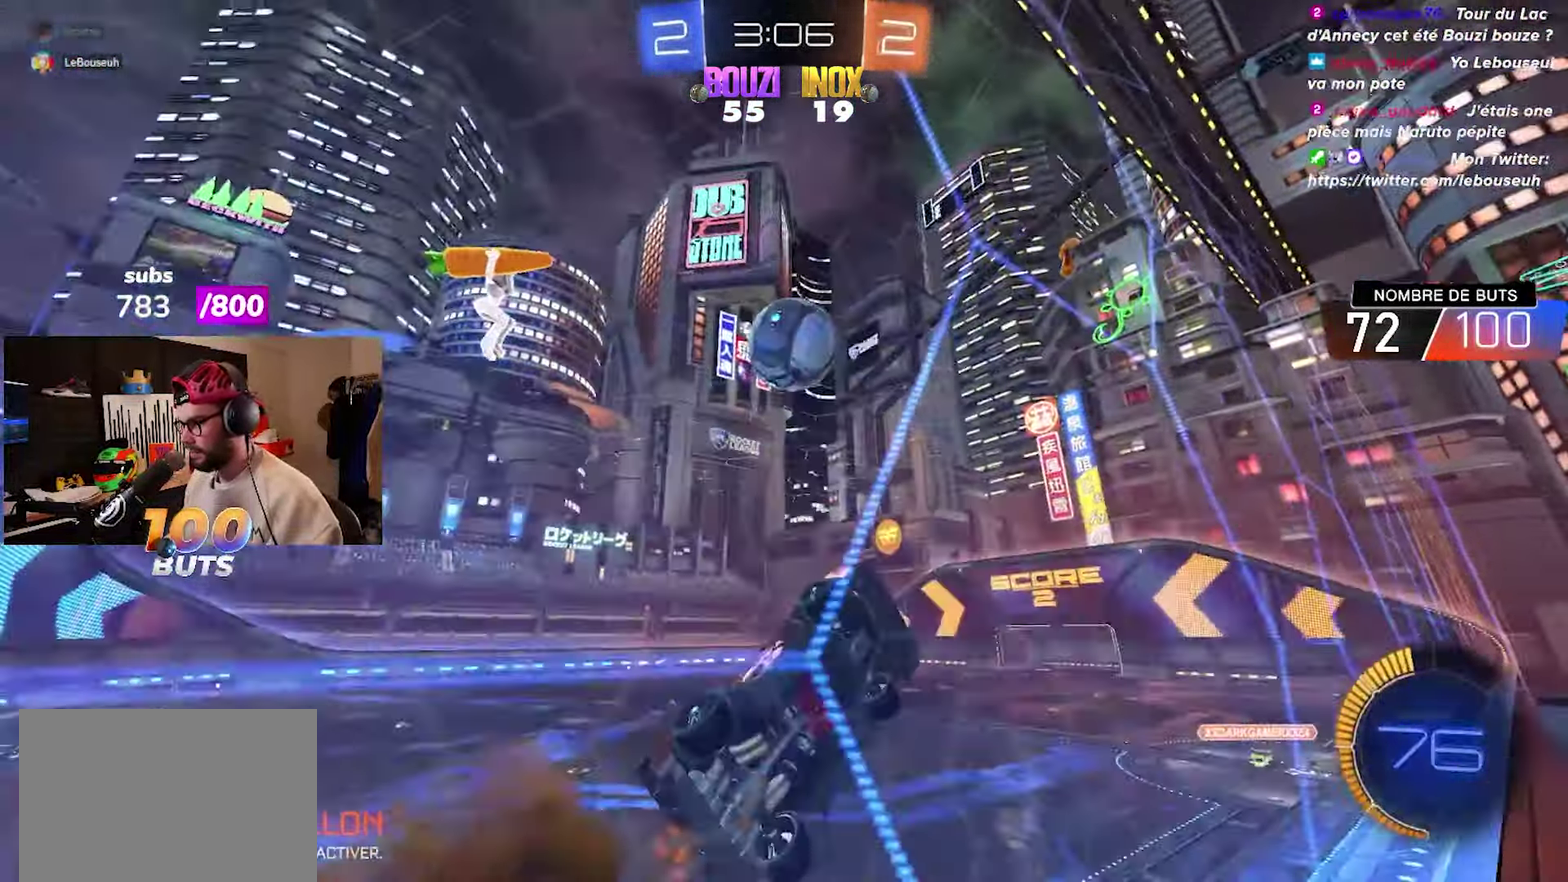
{"buttons": ["CROSS", "CIRCLE", "R2"], "left_stick": "up-right", "right_stick": "center", "events": [[50, "CROSS", "up"], [50, "L1", "down"], [83, "left_stick", "center"], [100, "CIRCLE", "down"], [117, "L1", "up"], [200, "left_stick", "up-right"], [383, "CROSS", "down"]]}
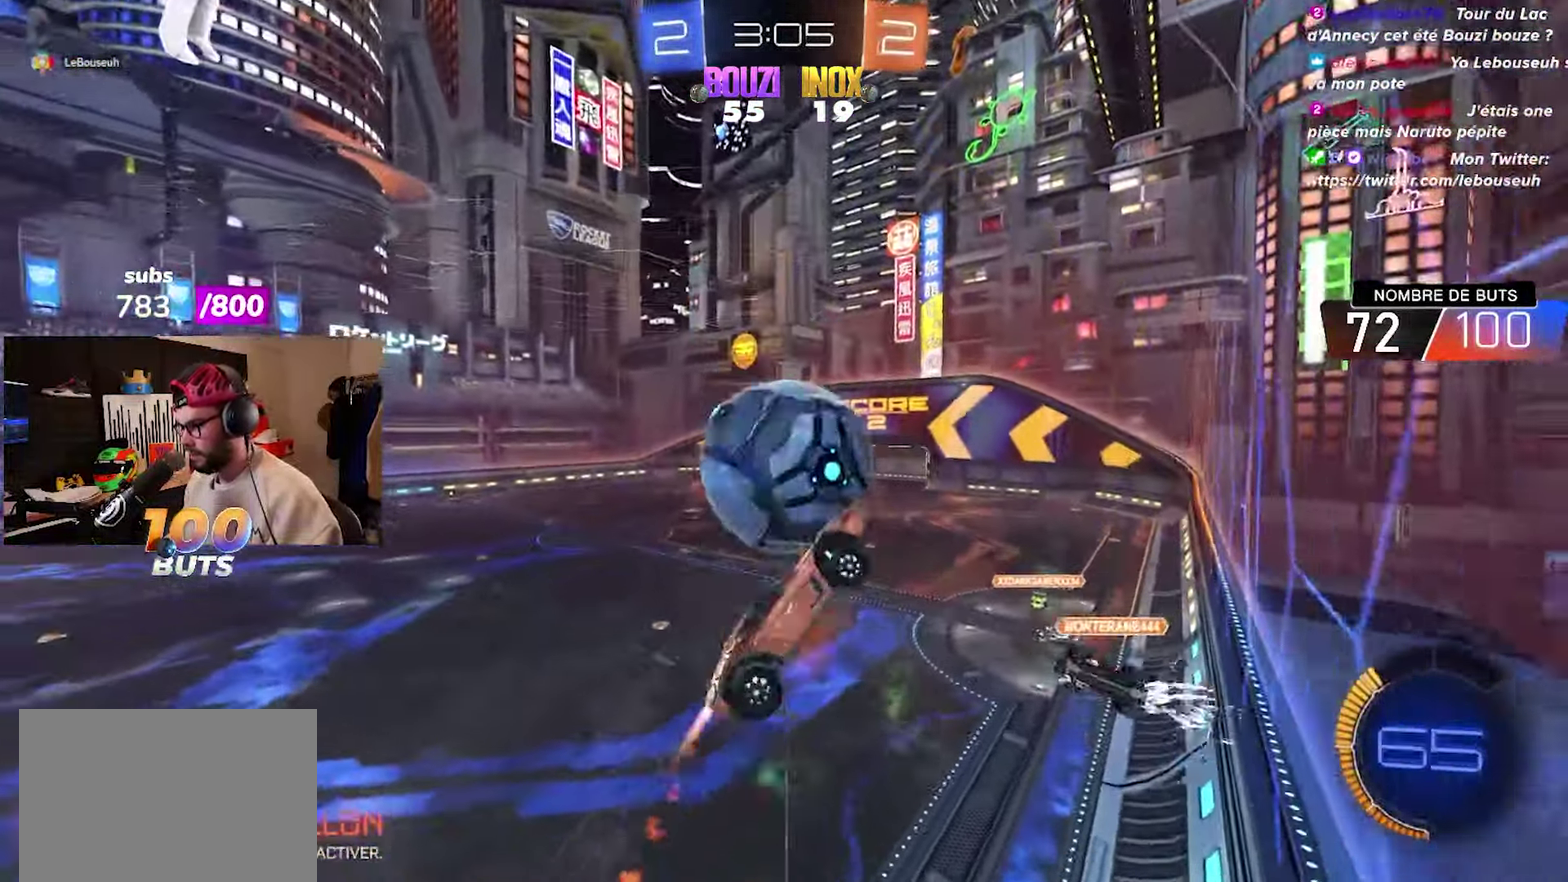
{"buttons": [], "left_stick": "center", "right_stick": "center", "events": [[133, "CROSS", "up"], [233, "CIRCLE", "up"], [267, "R2", "up"], [283, "left_stick", "center"]]}
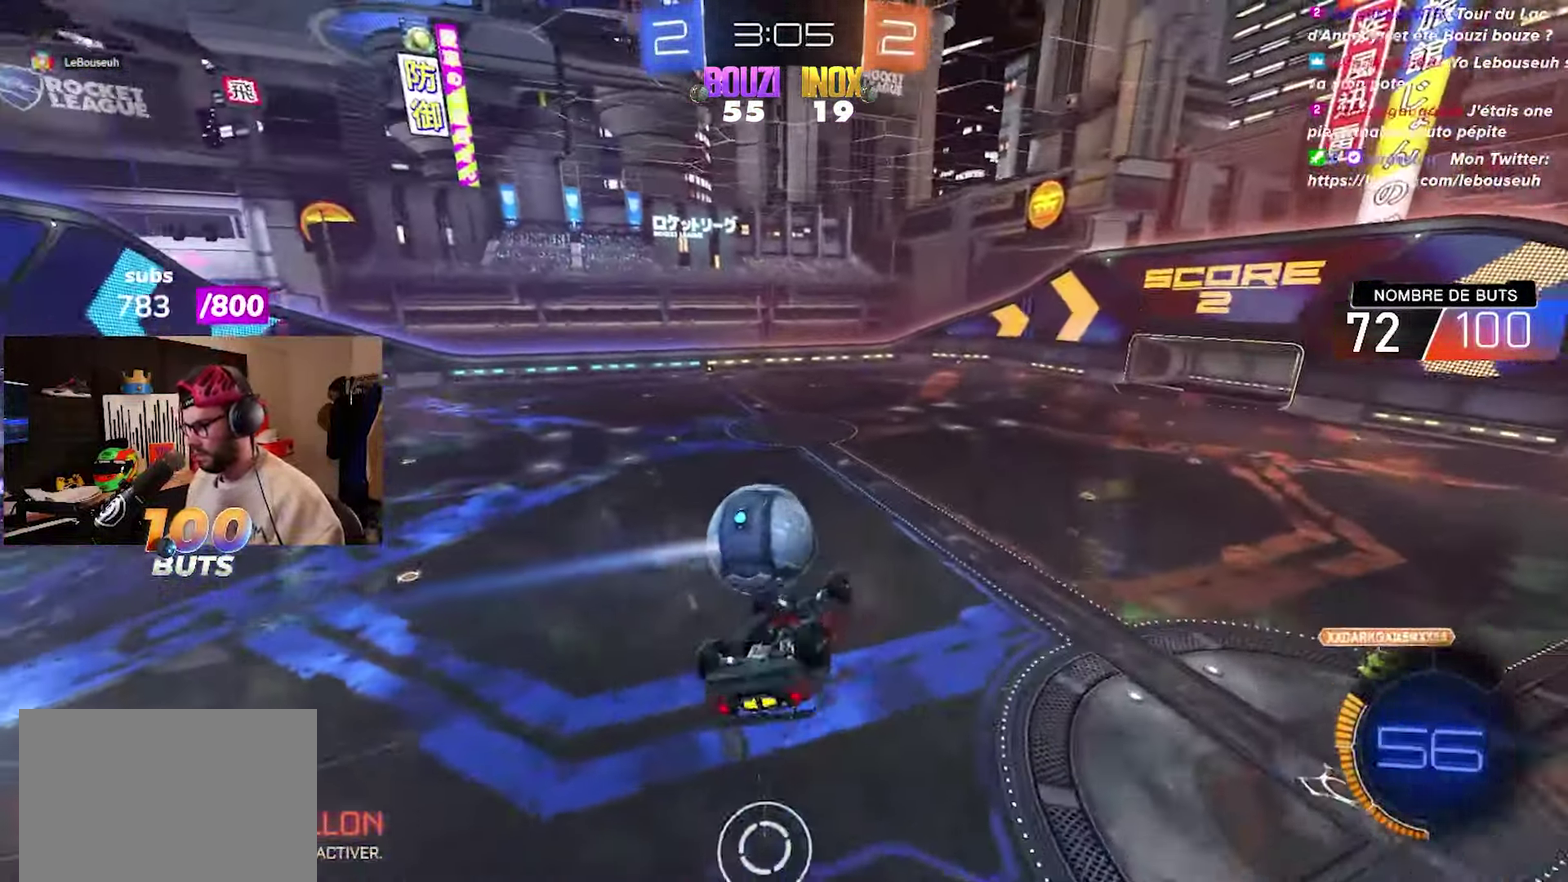
{"buttons": [], "left_stick": "center", "right_stick": "center", "events": [[83, "left_stick", "left"], [283, "left_stick", "up-left"], [400, "left_stick", "center"]]}
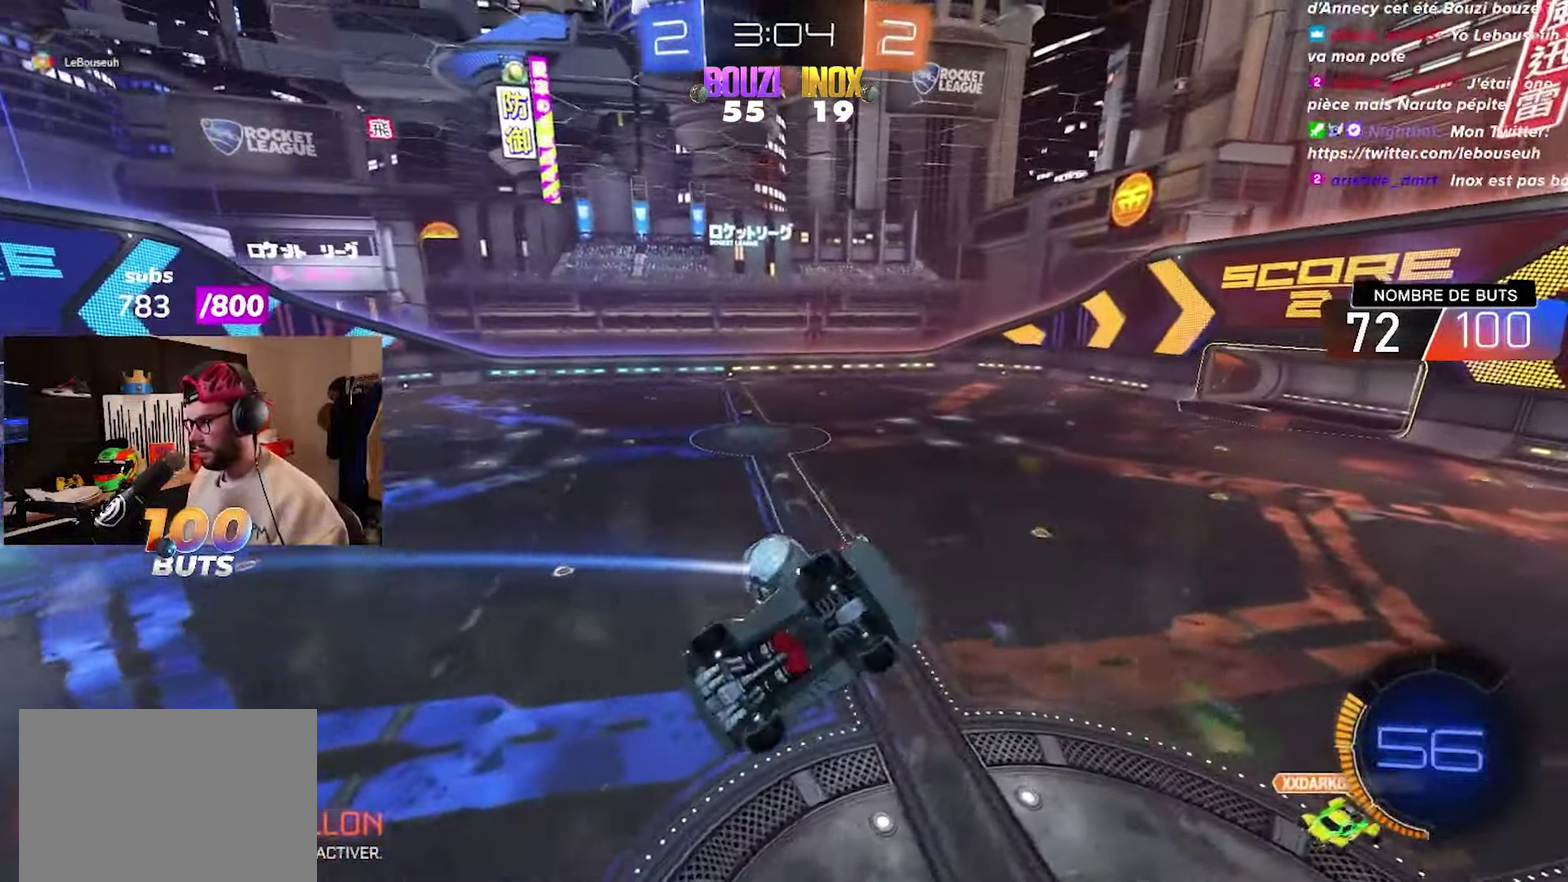
{"buttons": ["CIRCLE", "R2"], "left_stick": "center", "right_stick": "center", "events": [[50, "L1", "down"], [83, "left_stick", "right"], [233, "R2", "down"], [250, "L1", "up"], [267, "left_stick", "center"], [300, "CIRCLE", "down"]]}
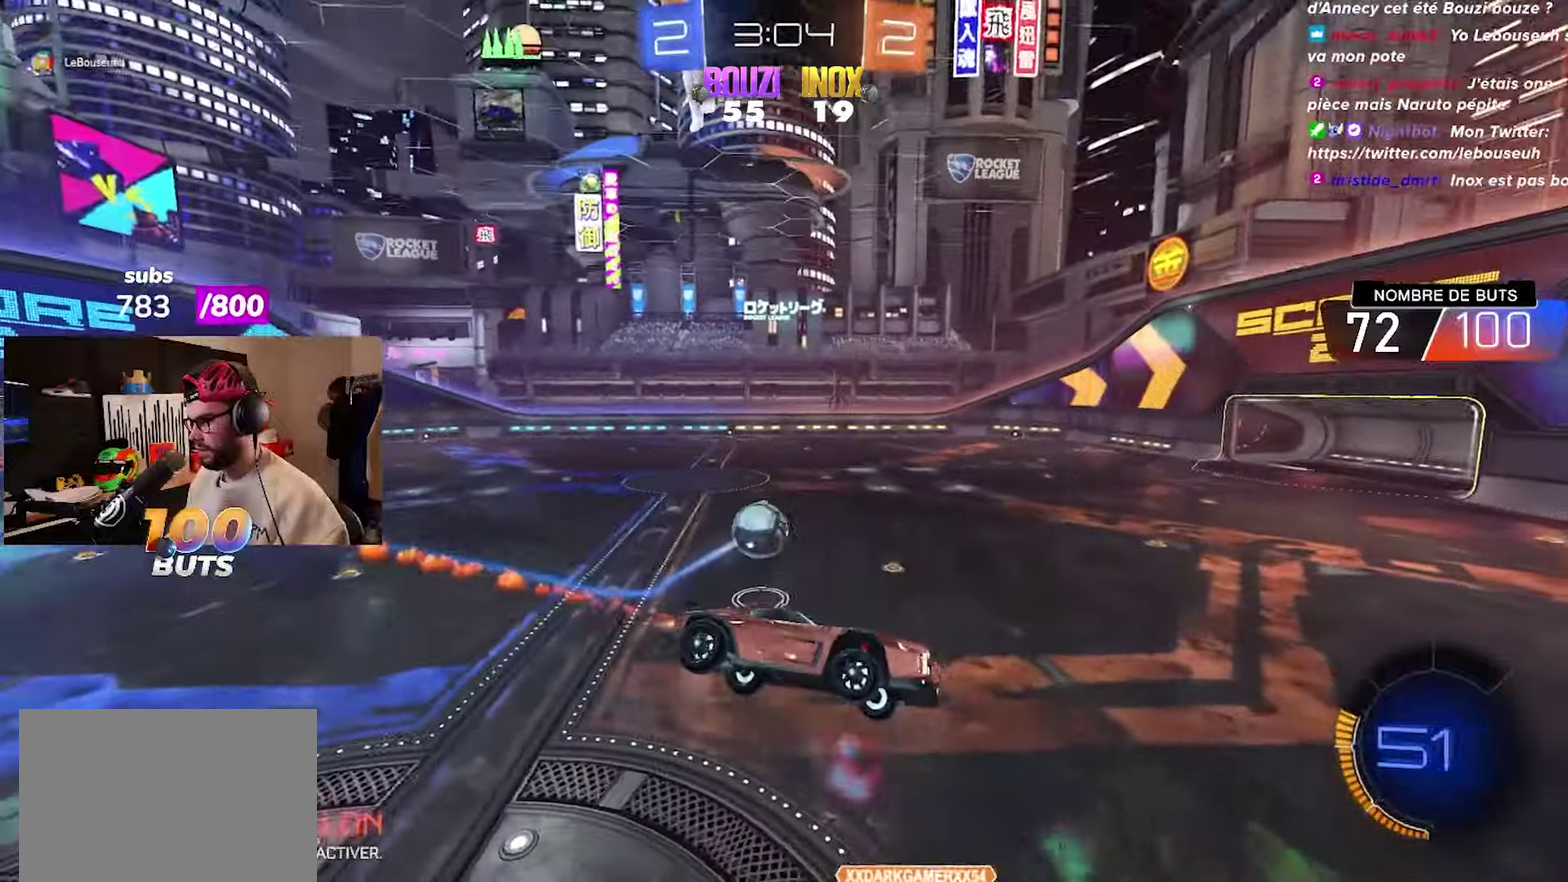
{"buttons": ["CIRCLE", "R2"], "left_stick": "left", "right_stick": "center", "events": [[17, "L1", "down"], [33, "CIRCLE", "up"], [83, "CIRCLE", "down"], [100, "L1", "up"], [217, "CIRCLE", "up"], [317, "left_stick", "left"], [500, "CIRCLE", "down"]]}
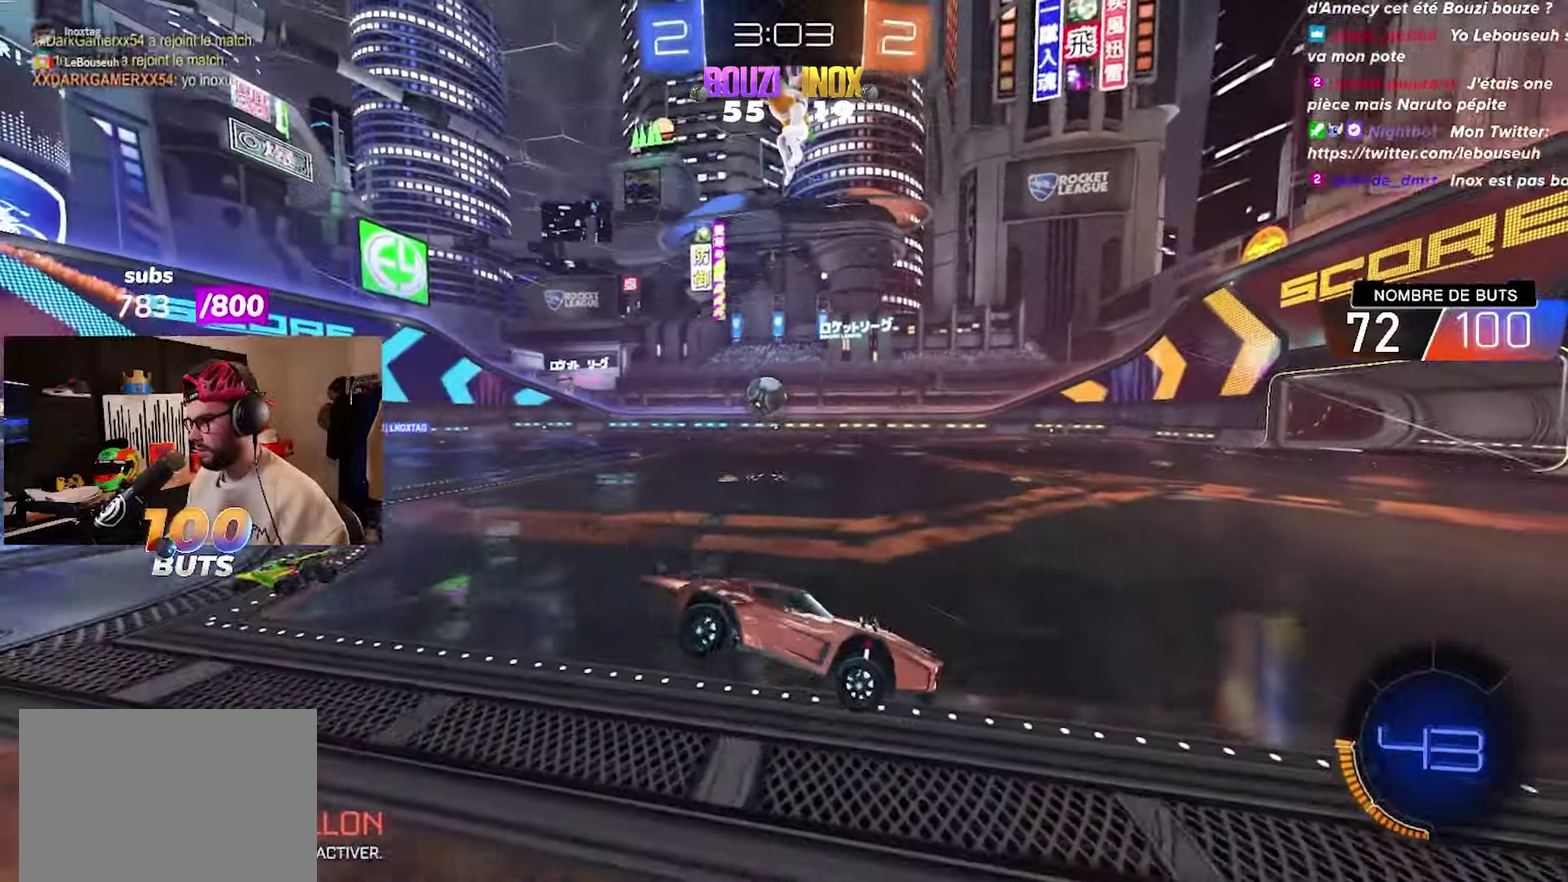
{"buttons": ["CIRCLE", "R2"], "left_stick": "left", "right_stick": "center", "events": [[300, "CIRCLE", "up"], [367, "CIRCLE", "down"]]}
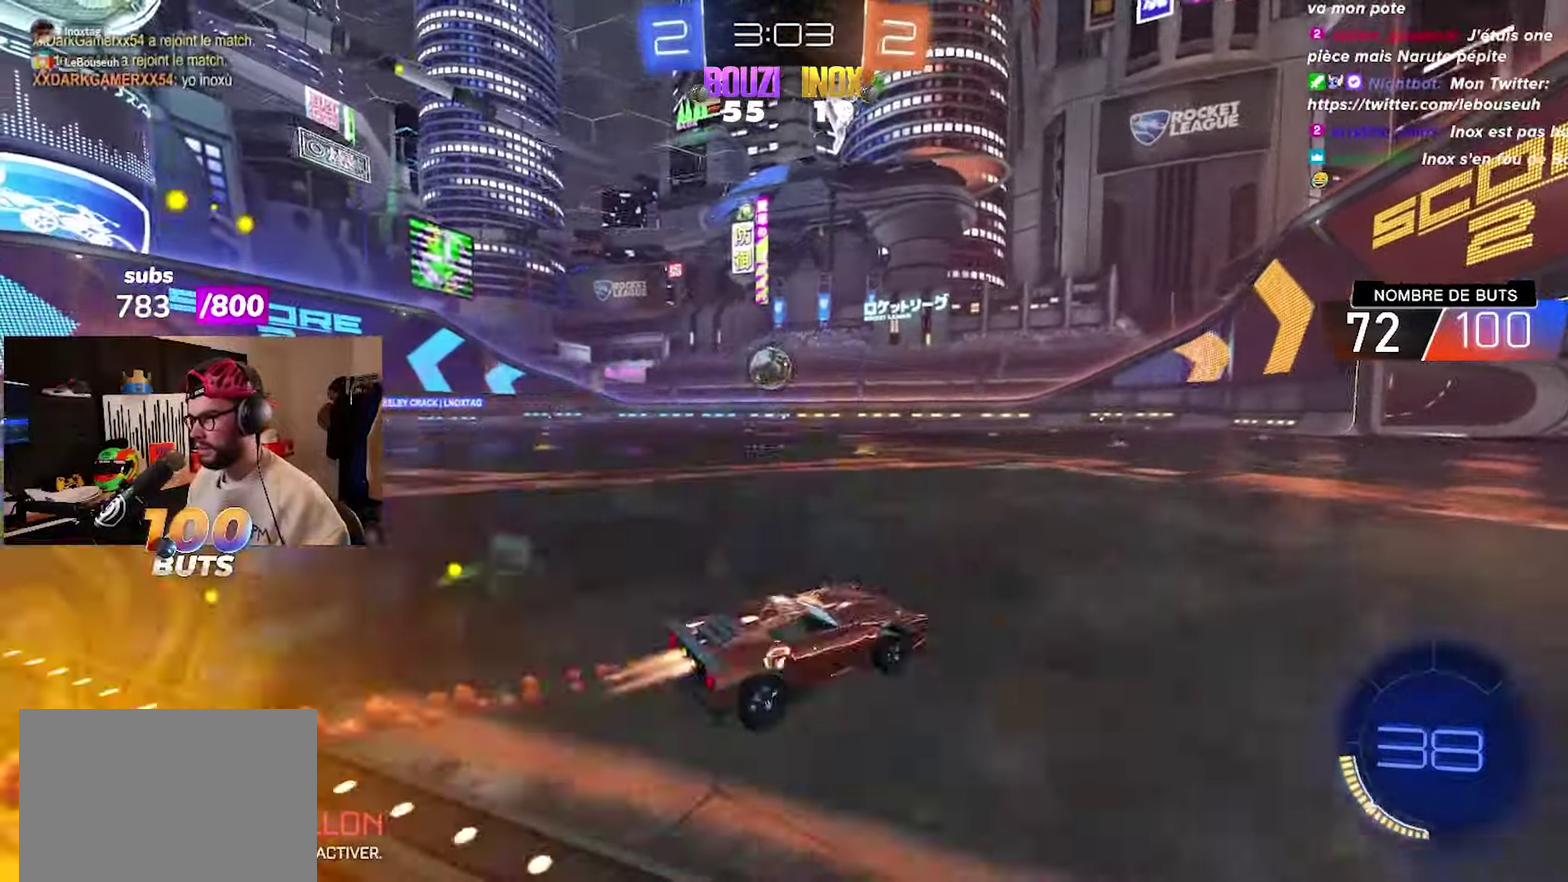
{"buttons": ["R2"], "left_stick": "center", "right_stick": "center", "events": [[50, "left_stick", "center"], [83, "CIRCLE", "up"], [150, "left_stick", "left"], [433, "left_stick", "center"]]}
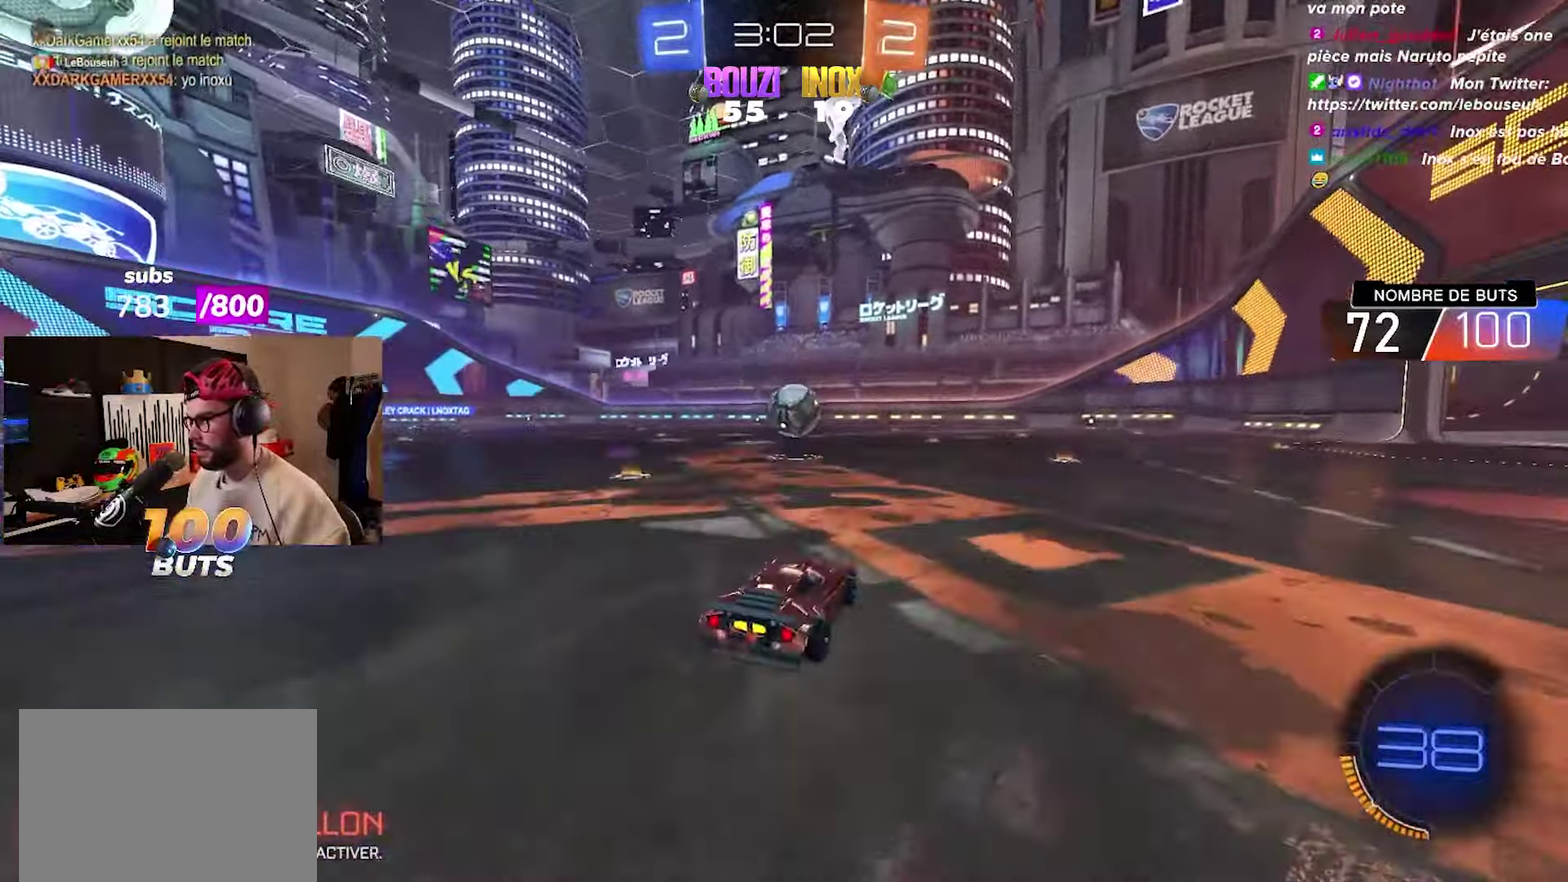
{"buttons": ["R2"], "left_stick": "center", "right_stick": "center", "events": [[33, "R2", "up"], [67, "left_stick", "right"], [117, "L2", "down"], [217, "L2", "up"], [217, "R2", "down"], [383, "left_stick", "center"]]}
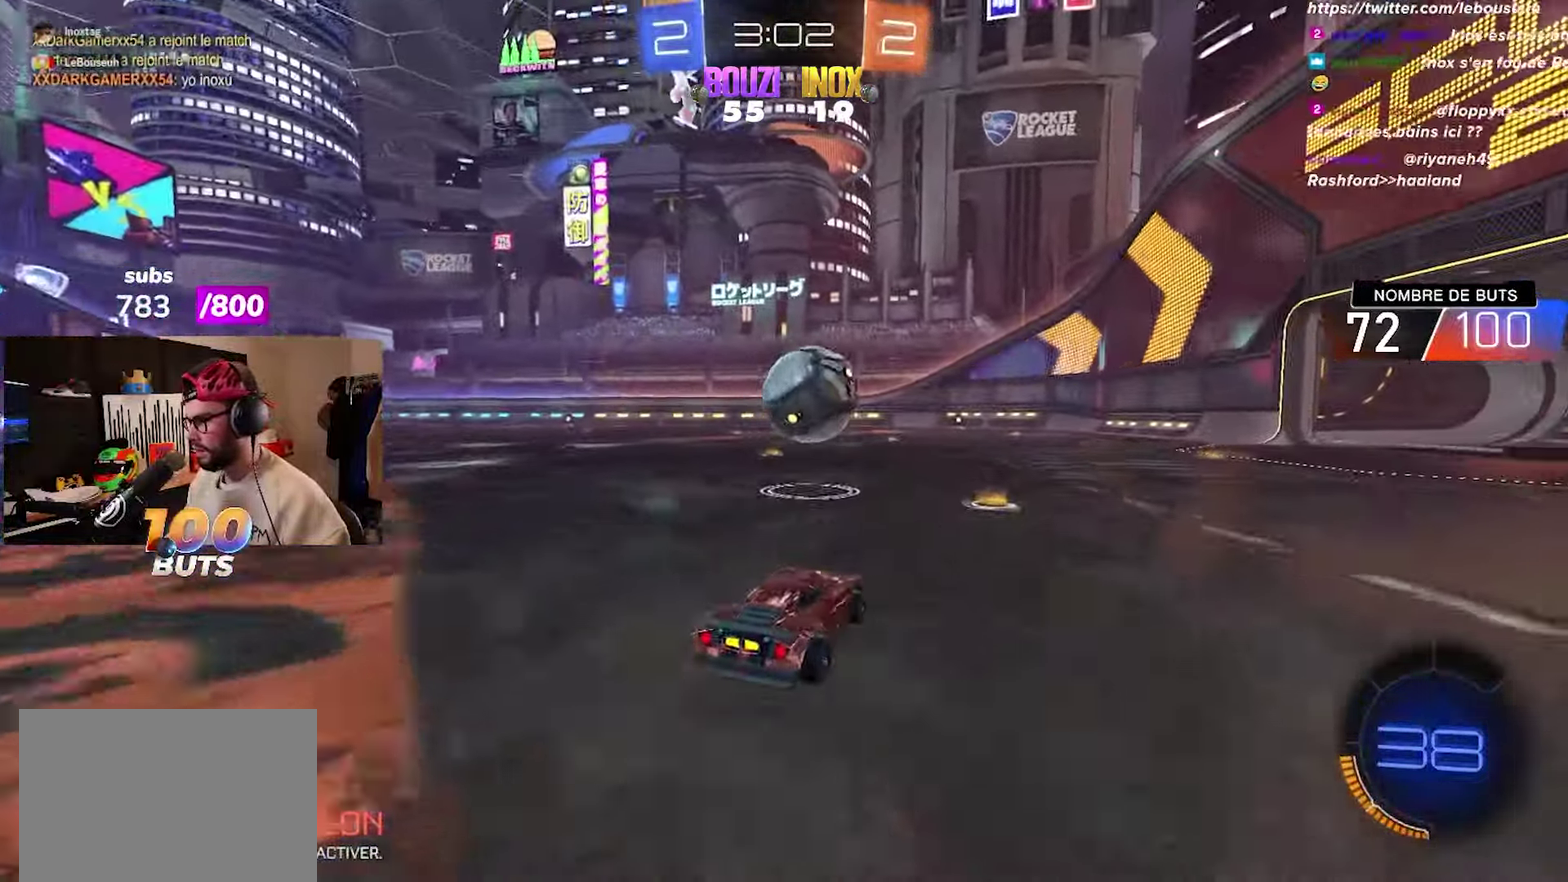
{"buttons": [], "left_stick": "right", "right_stick": "center", "events": [[317, "left_stick", "right"], [417, "R2", "up"]]}
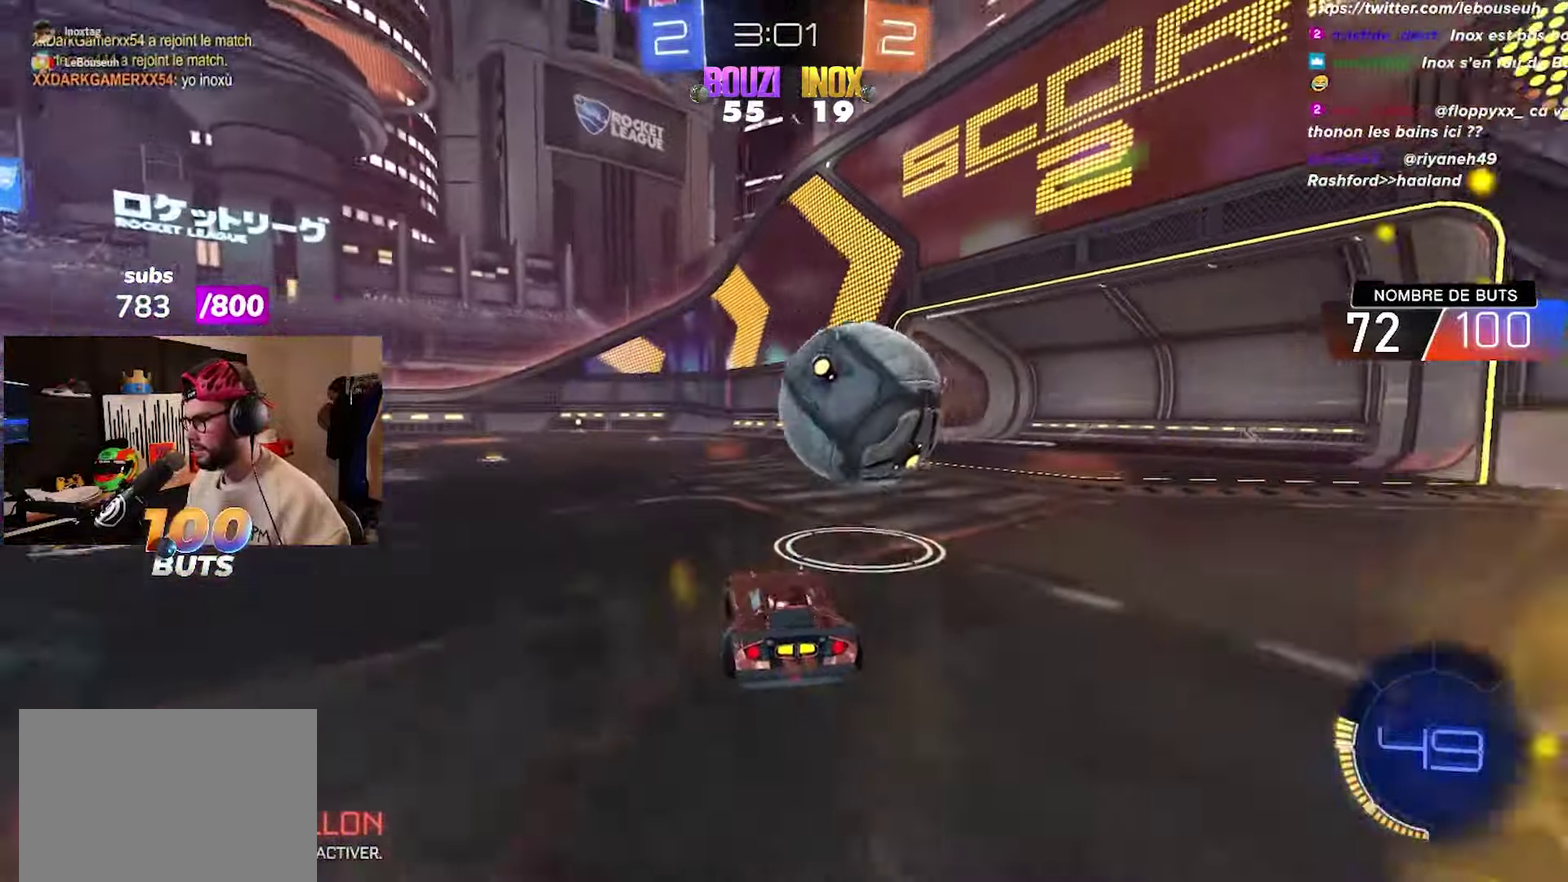
{"buttons": ["CIRCLE", "R2"], "left_stick": "right", "right_stick": "center", "events": [[233, "R2", "down"], [283, "CIRCLE", "down"], [350, "left_stick", "center"], [433, "left_stick", "right"]]}
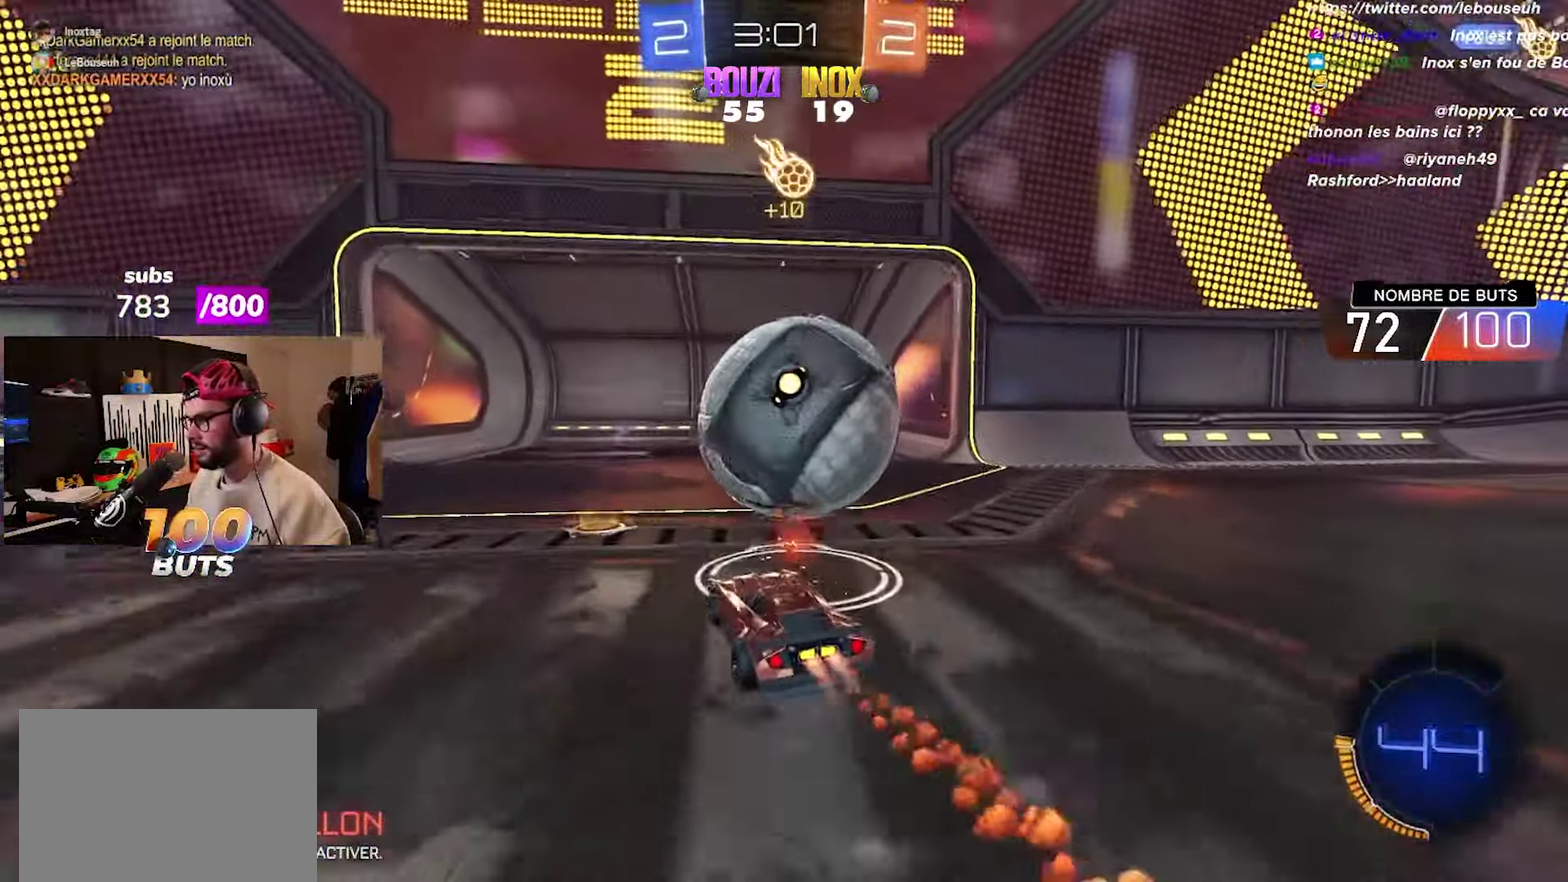
{"buttons": ["CROSS", "CIRCLE", "R2"], "left_stick": "down", "right_stick": "center", "events": [[17, "left_stick", "center"], [67, "CROSS", "down"], [200, "left_stick", "down"]]}
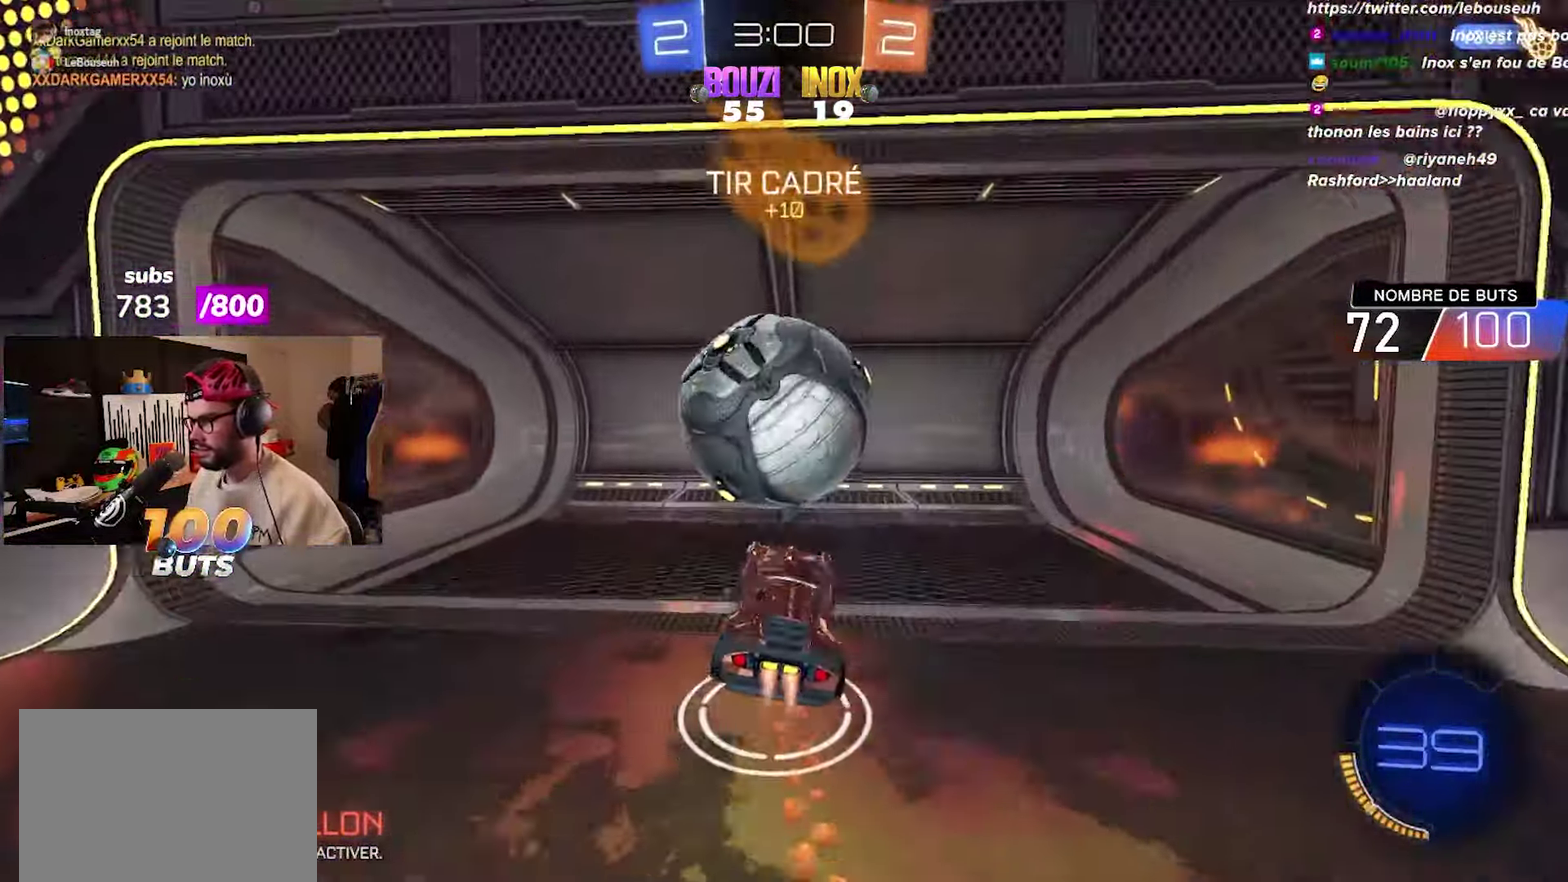
{"buttons": [], "left_stick": "center", "right_stick": "center", "events": [[100, "CROSS", "up"], [150, "CIRCLE", "up"], [150, "R2", "up"], [217, "left_stick", "center"]]}
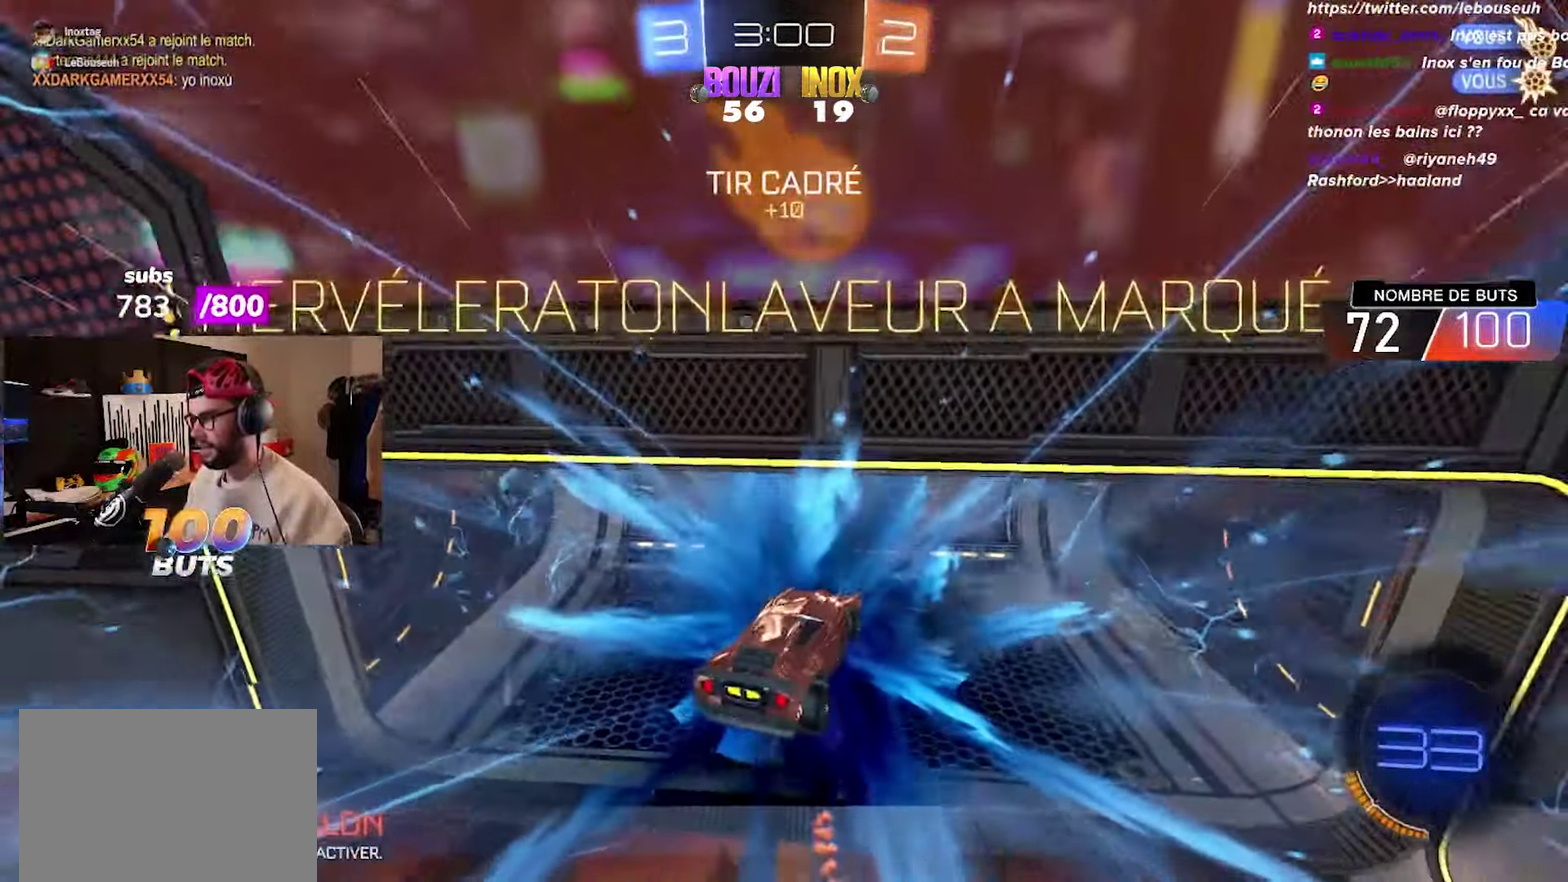
{"buttons": [], "left_stick": "center", "right_stick": "center", "events": []}
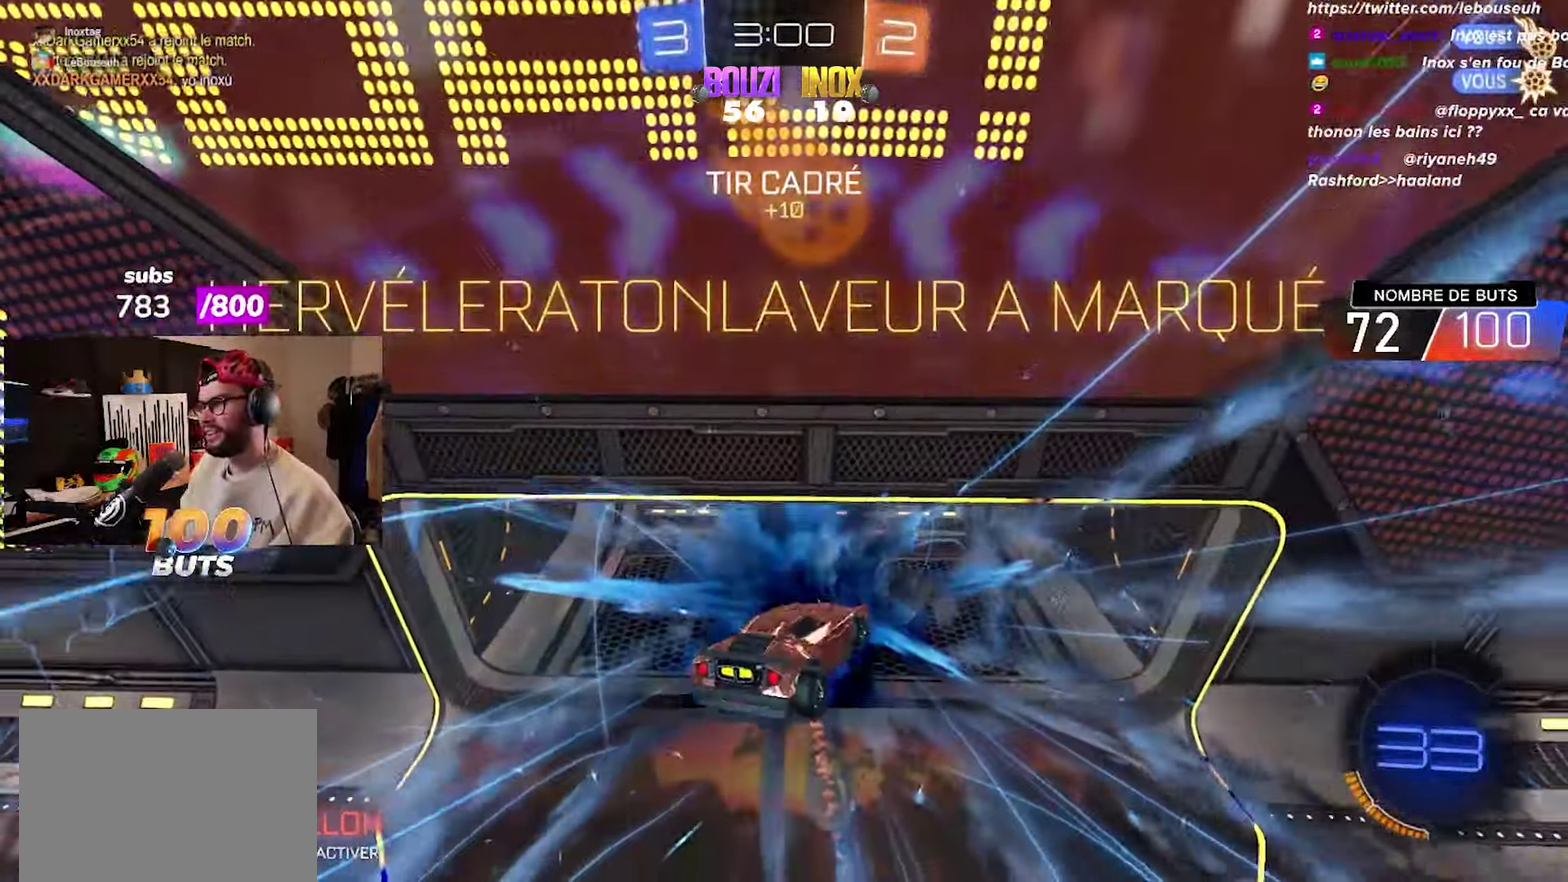
{"buttons": [], "left_stick": "center", "right_stick": "center", "events": []}
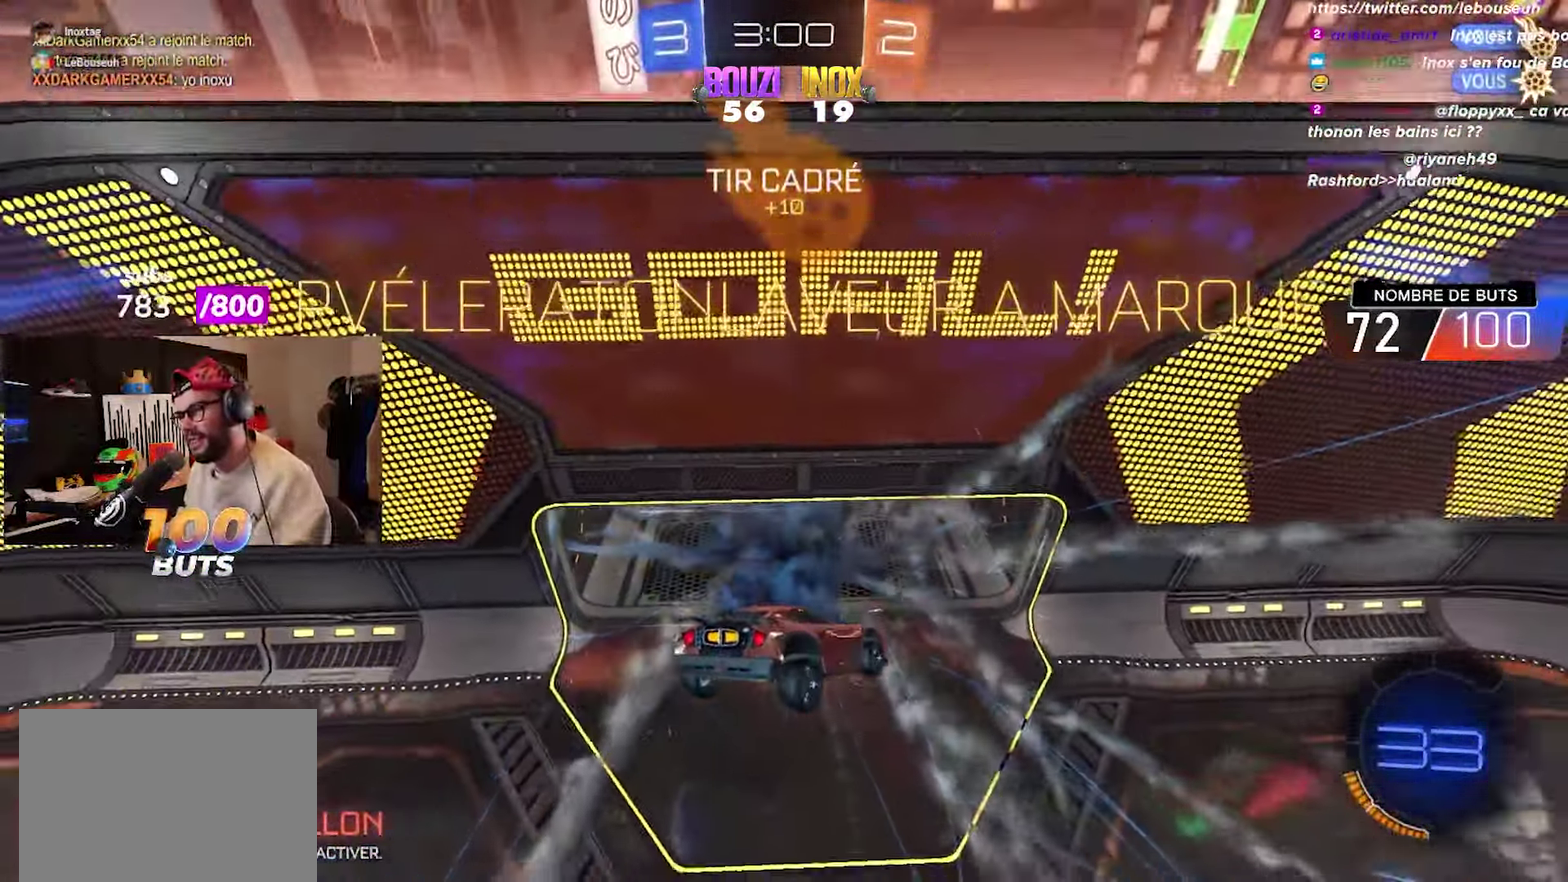
{"buttons": [], "left_stick": "center", "right_stick": "center", "events": []}
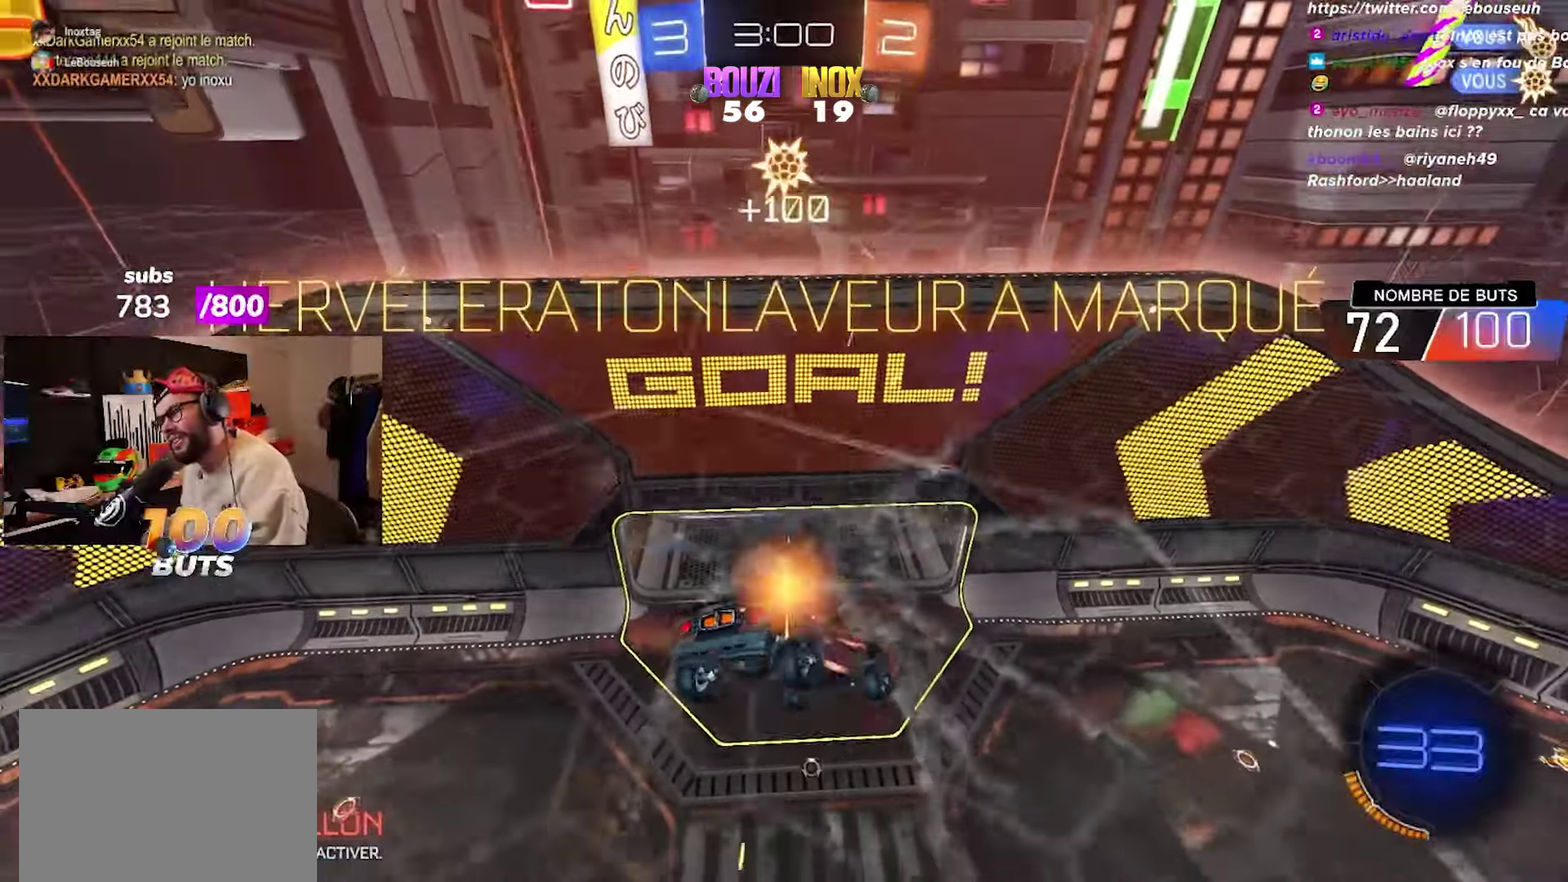
{"buttons": ["CIRCLE", "R2"], "left_stick": "right", "right_stick": "center", "events": [[417, "R2", "down"], [417, "left_stick", "right"], [433, "CIRCLE", "down"]]}
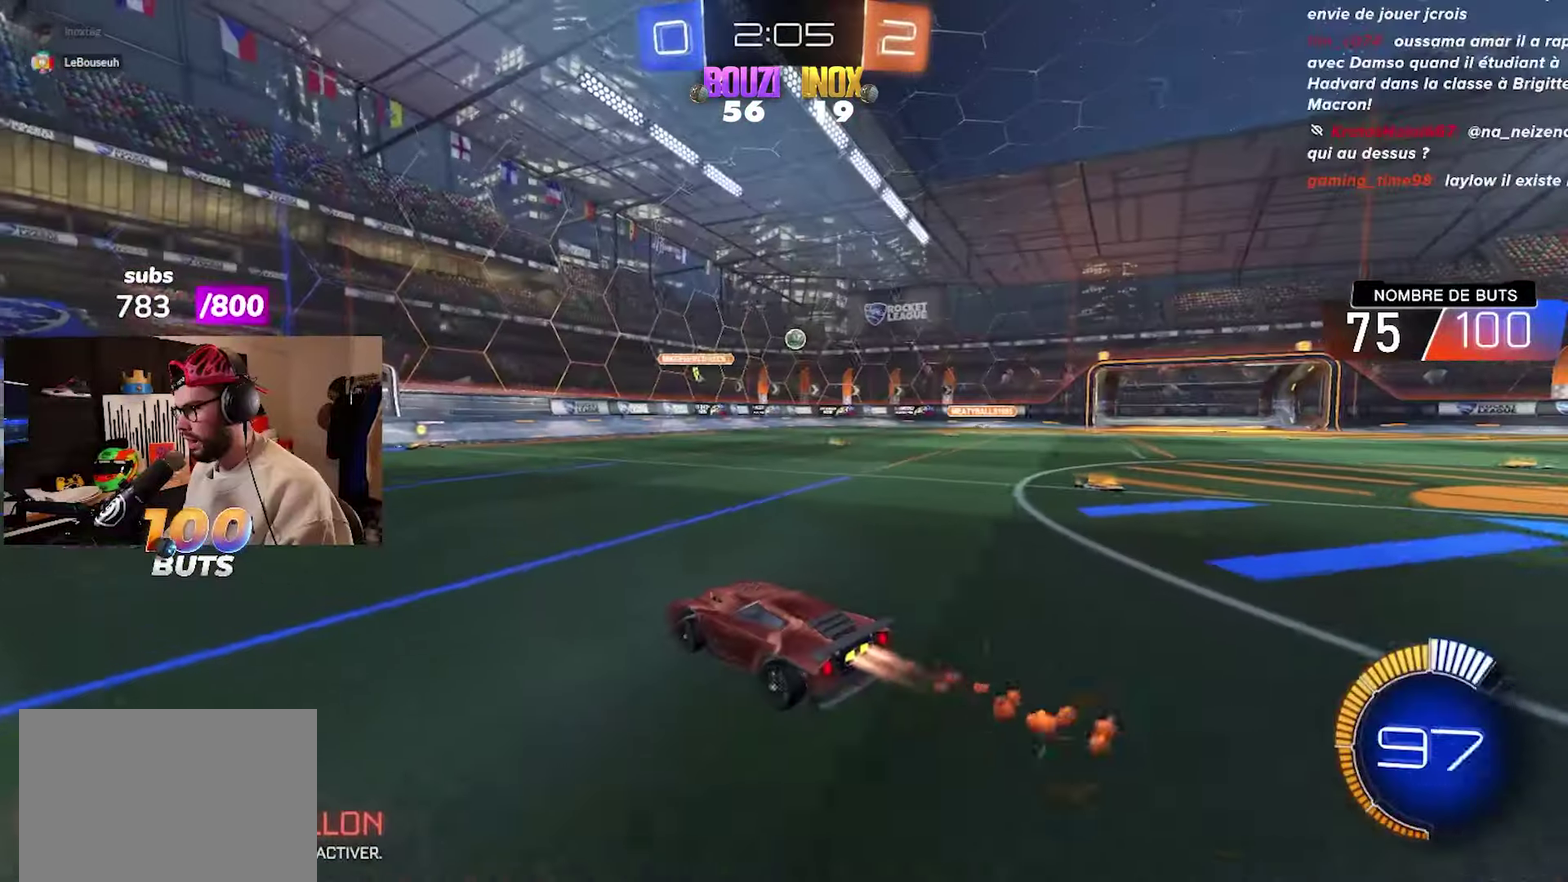
{"buttons": ["CIRCLE", "R2"], "left_stick": "right", "right_stick": "center", "events": [[217, "CIRCLE", "up"], [250, "left_stick", "center"], [367, "CIRCLE", "down"], [433, "left_stick", "right"]]}
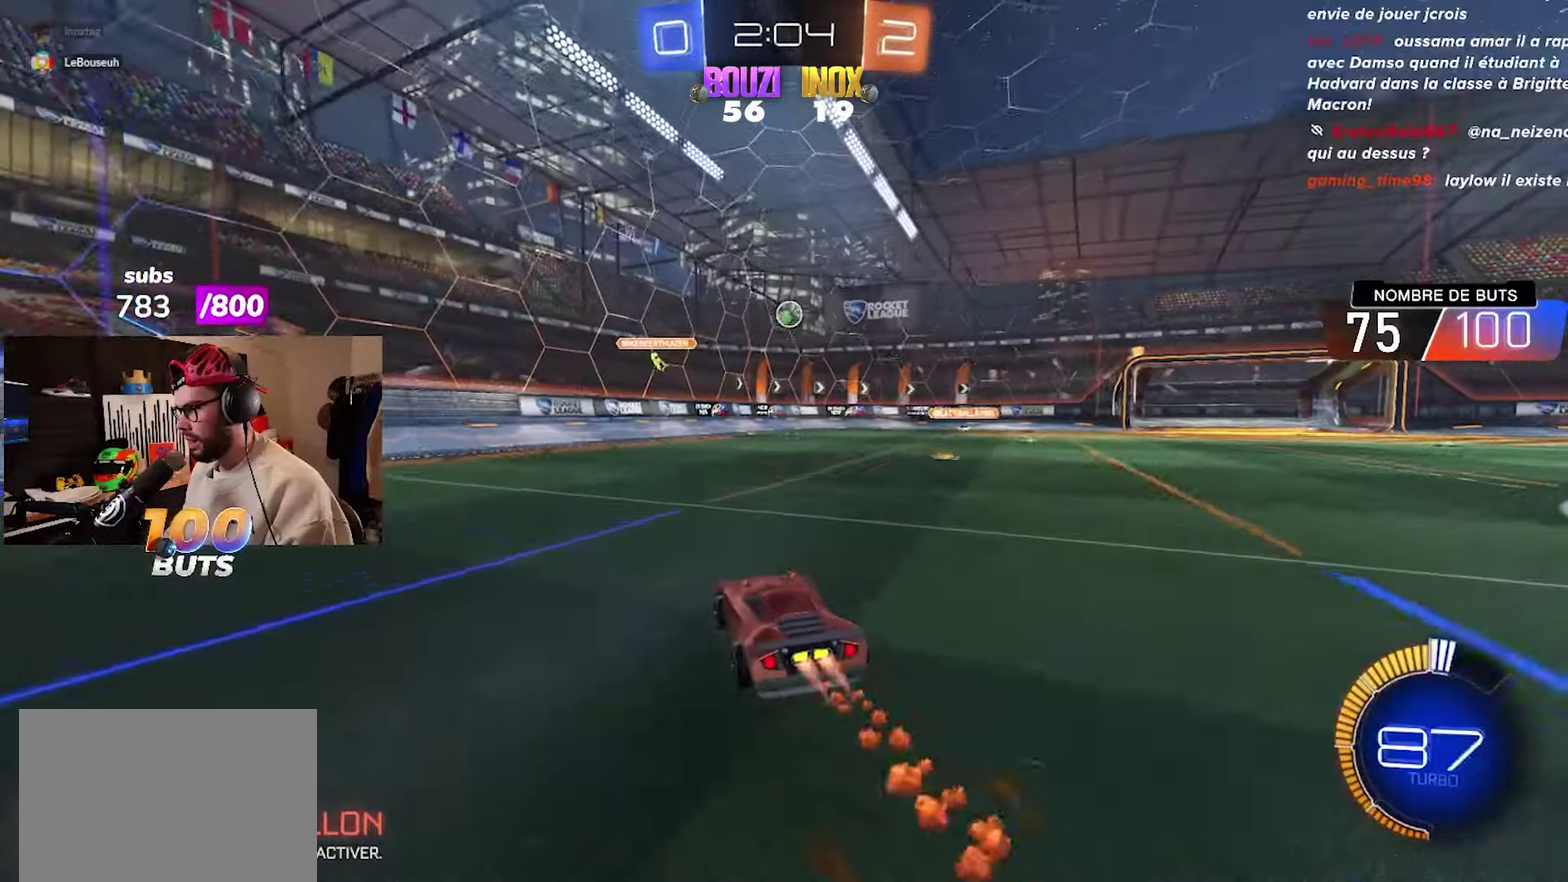
{"buttons": ["CROSS", "CIRCLE", "R2"], "left_stick": "center", "right_stick": "center", "events": [[17, "left_stick", "center"], [33, "CIRCLE", "up"], [400, "CIRCLE", "down"], [500, "CROSS", "down"]]}
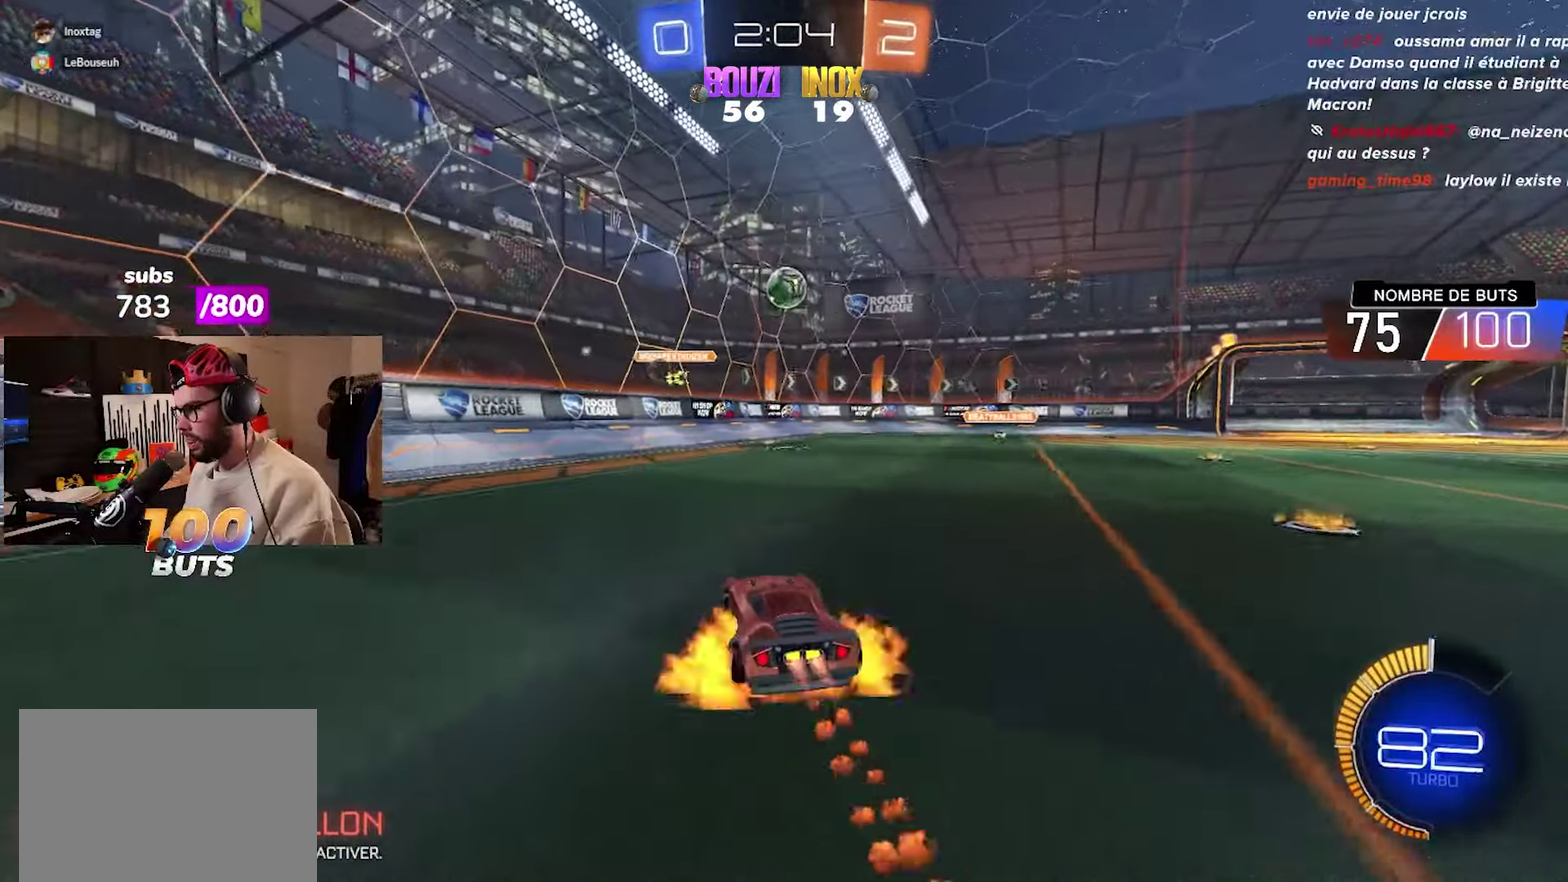
{"buttons": [], "left_stick": "right", "right_stick": "center", "events": [[17, "L1", "down"], [17, "left_stick", "down"], [217, "L1", "up"], [233, "left_stick", "center"], [250, "CROSS", "up"], [350, "CIRCLE", "up"], [400, "R2", "up"], [467, "left_stick", "right"]]}
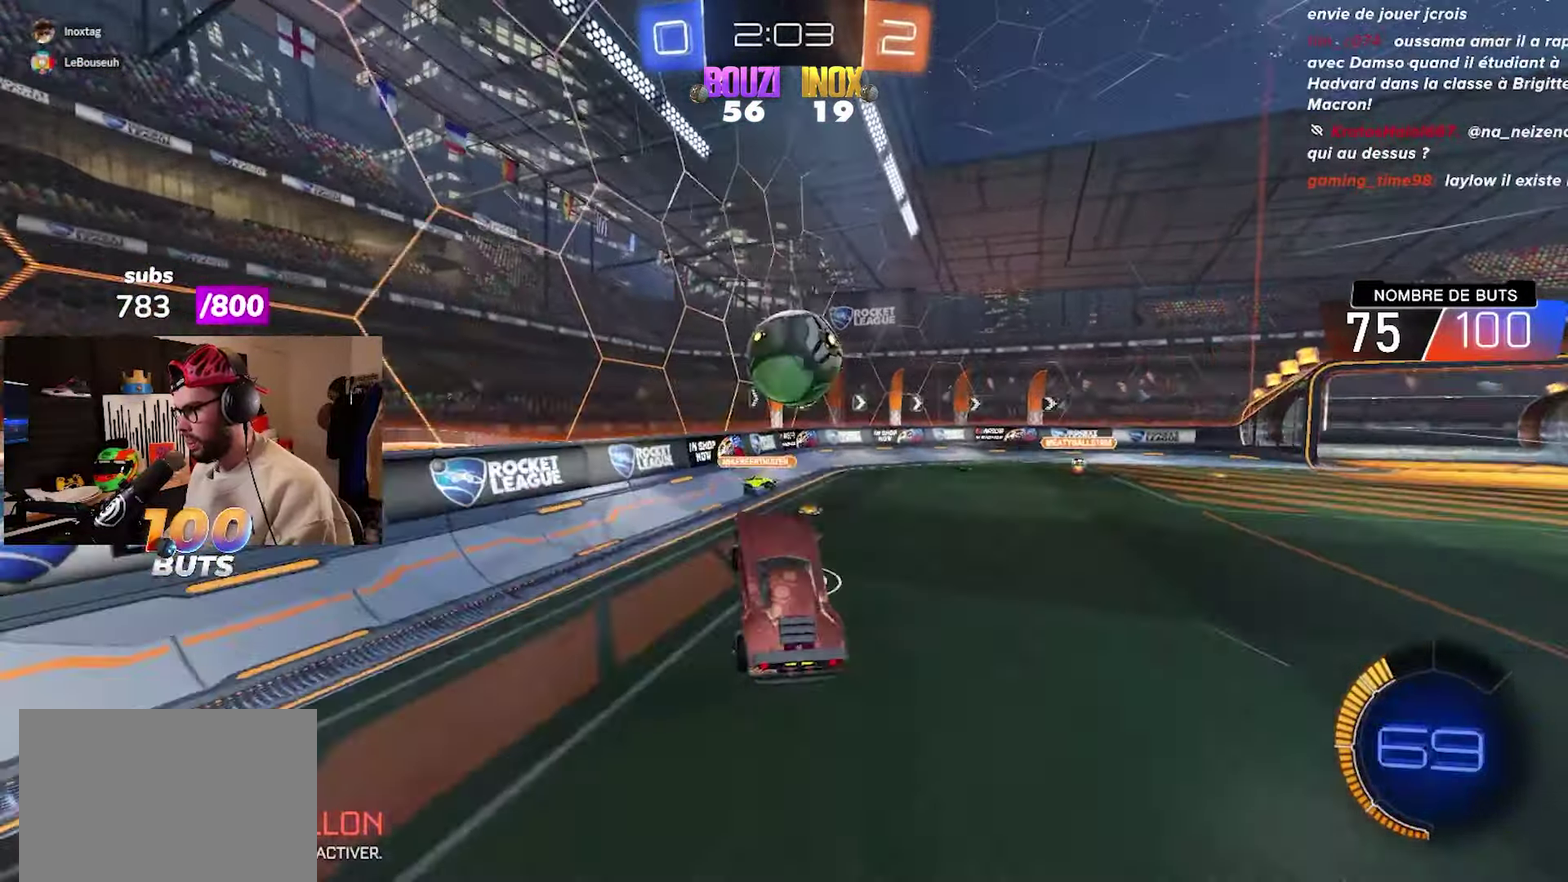
{"buttons": ["L1"], "left_stick": "up", "right_stick": "center", "events": [[50, "left_stick", "up-right"], [267, "left_stick", "center"], [383, "left_stick", "up-right"], [400, "L1", "down"], [483, "left_stick", "up"]]}
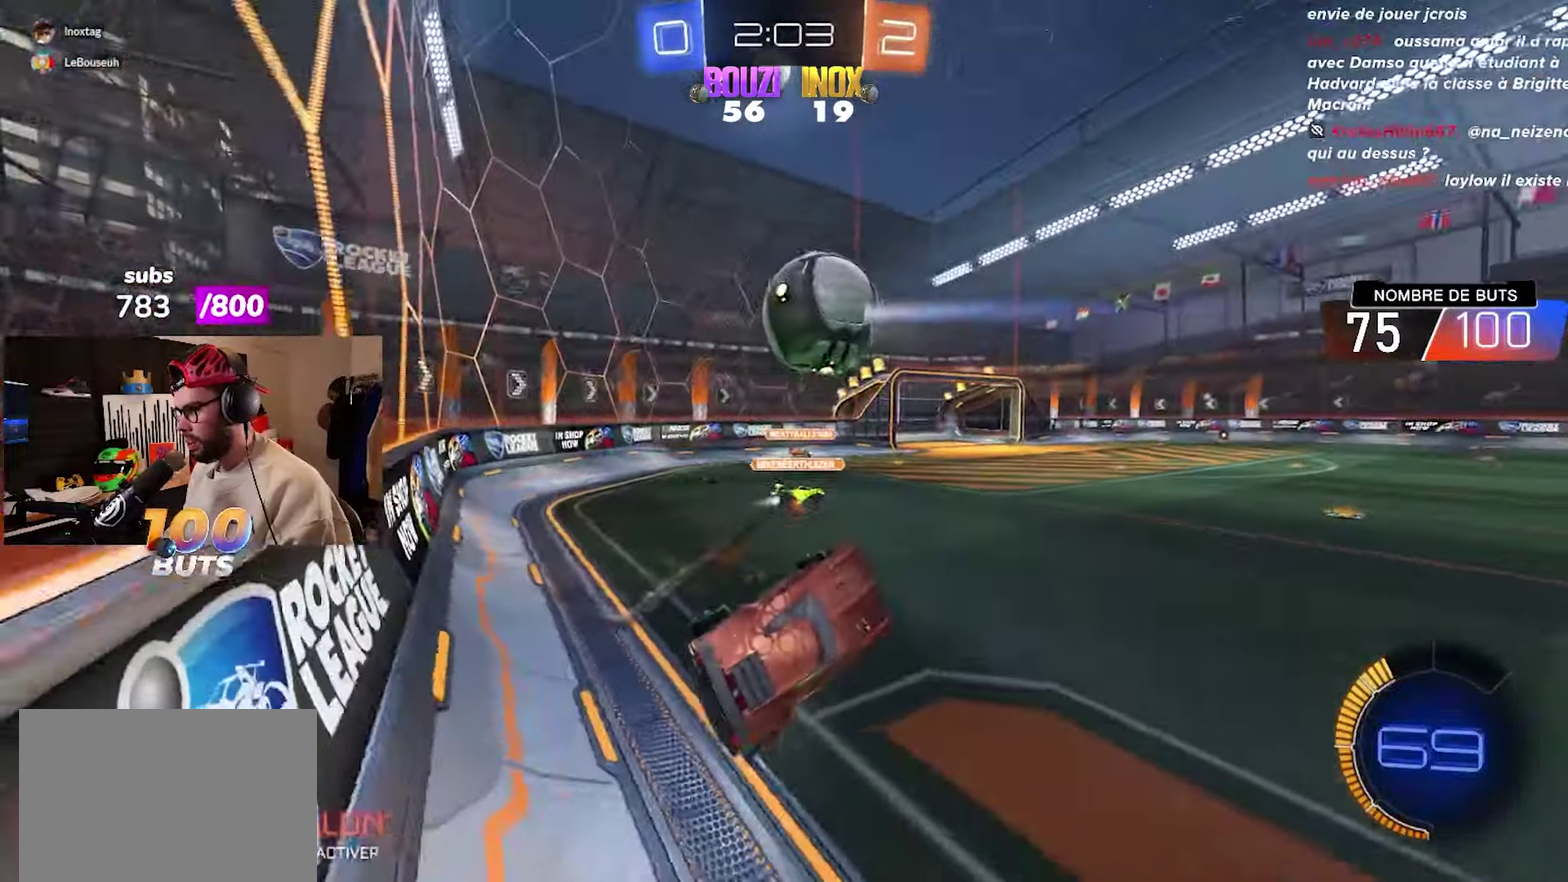
{"buttons": ["R2"], "left_stick": "center", "right_stick": "center", "events": [[17, "L1", "up"], [67, "left_stick", "up-left"], [167, "left_stick", "center"], [483, "R2", "down"]]}
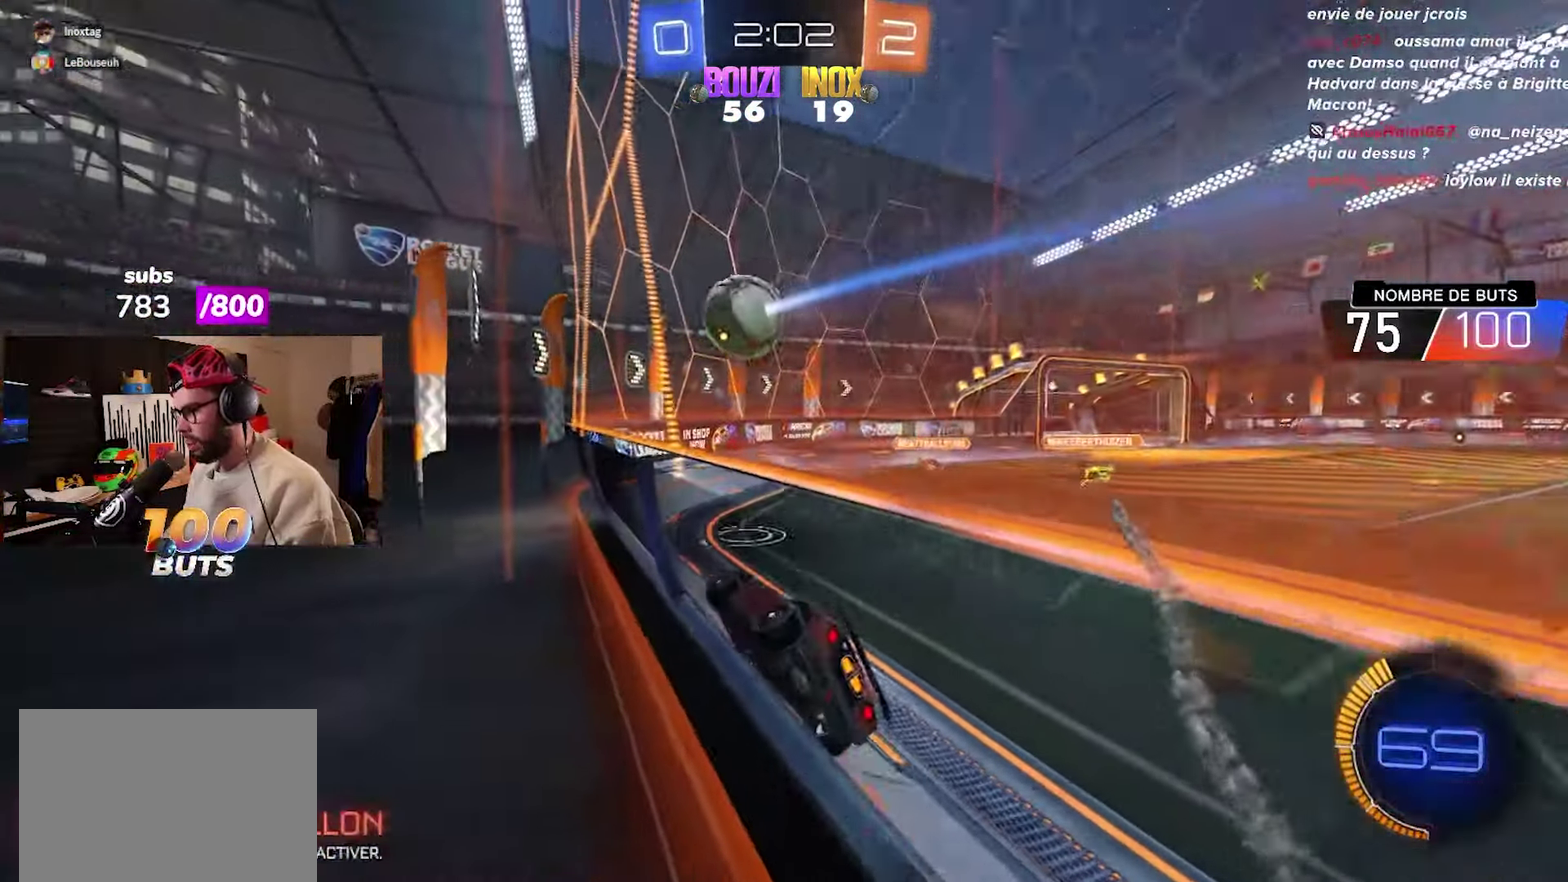
{"buttons": ["R2"], "left_stick": "center", "right_stick": "center", "events": [[50, "left_stick", "right"], [133, "left_stick", "down-right"], [250, "left_stick", "right"], [467, "left_stick", "center"]]}
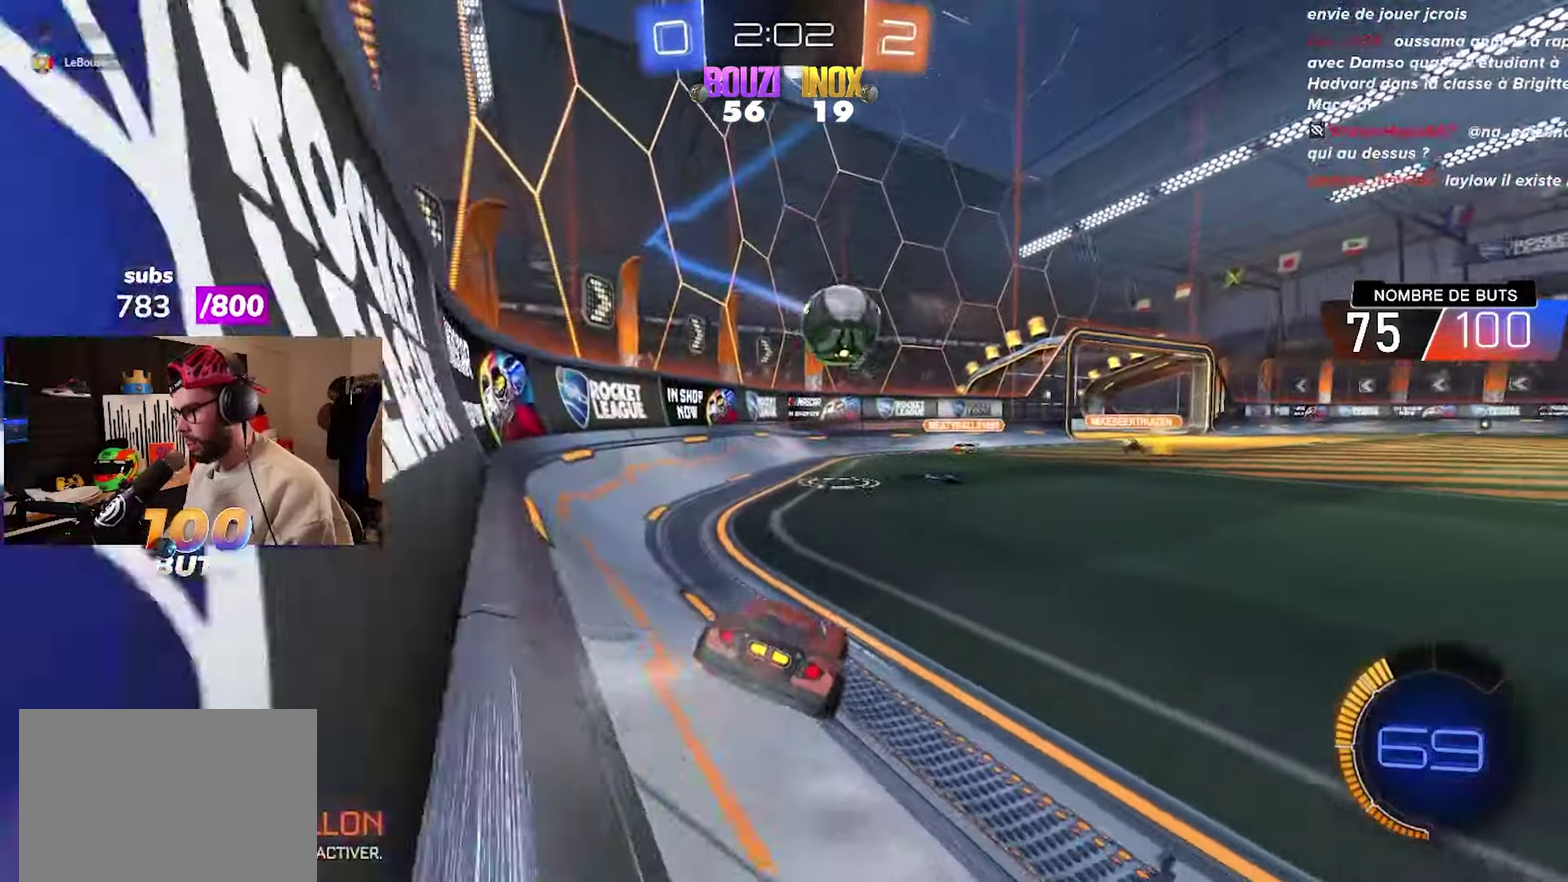
{"buttons": ["CIRCLE", "R2"], "left_stick": "up-right", "right_stick": "center", "events": [[17, "left_stick", "right"], [250, "left_stick", "up-right"], [417, "CIRCLE", "down"]]}
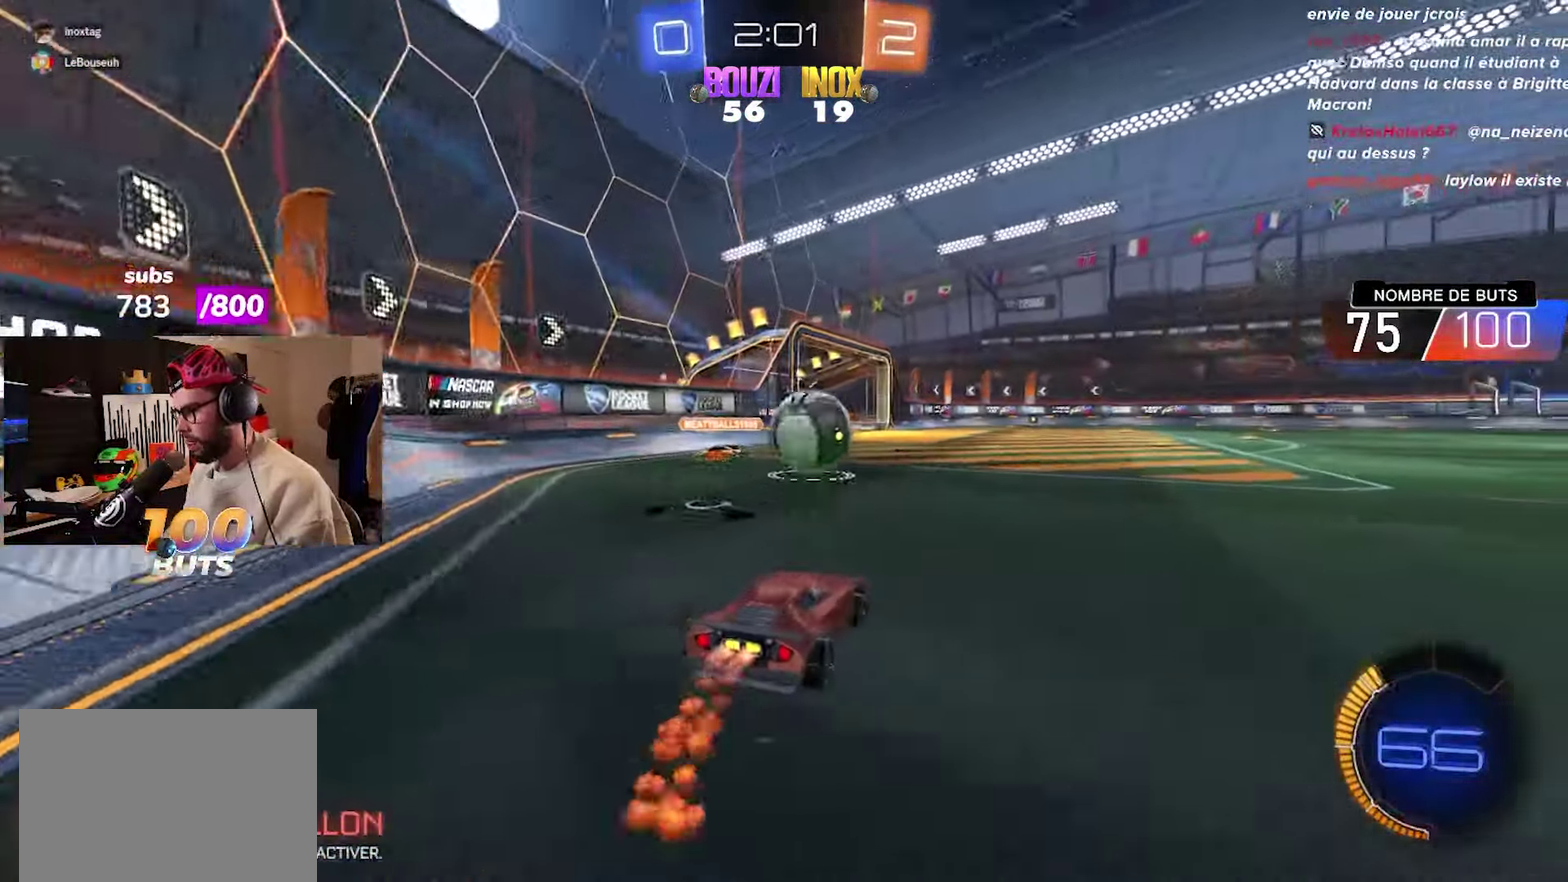
{"buttons": ["CROSS", "CIRCLE", "R2"], "left_stick": "down", "right_stick": "center", "events": [[33, "left_stick", "center"], [150, "left_stick", "left"], [300, "left_stick", "center"], [350, "left_stick", "down"], [383, "CROSS", "down"]]}
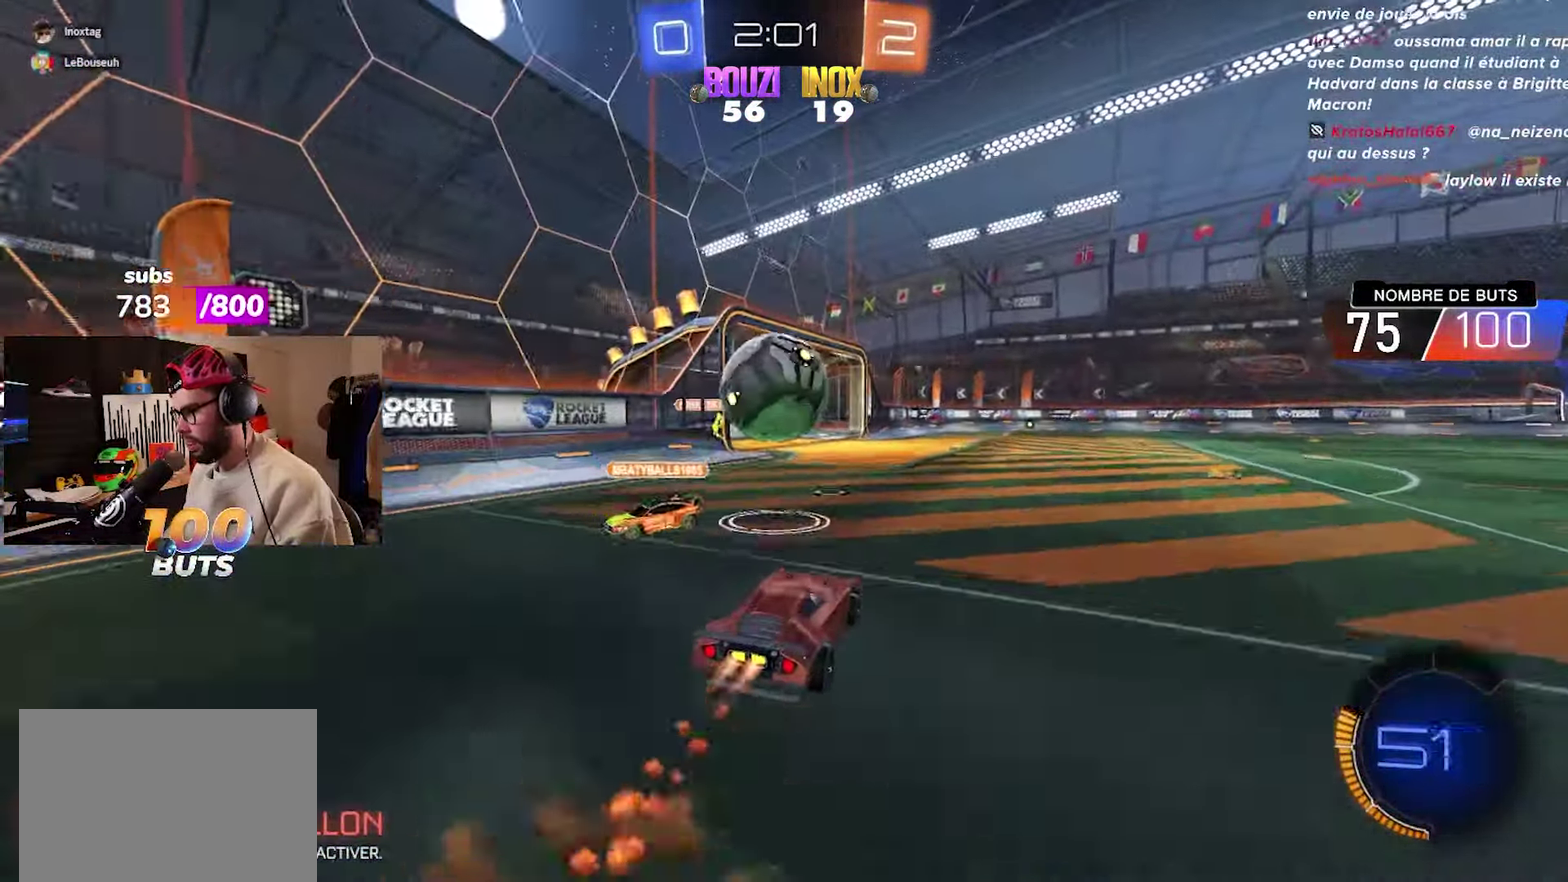
{"buttons": ["CIRCLE", "R2"], "left_stick": "left", "right_stick": "center", "events": [[67, "left_stick", "center"], [83, "CROSS", "up"], [217, "left_stick", "left"], [283, "CROSS", "down"], [333, "L3", "down"], [333, "left_stick", "center"], [467, "L3", "up"], [467, "left_stick", "left"], [500, "CROSS", "up"]]}